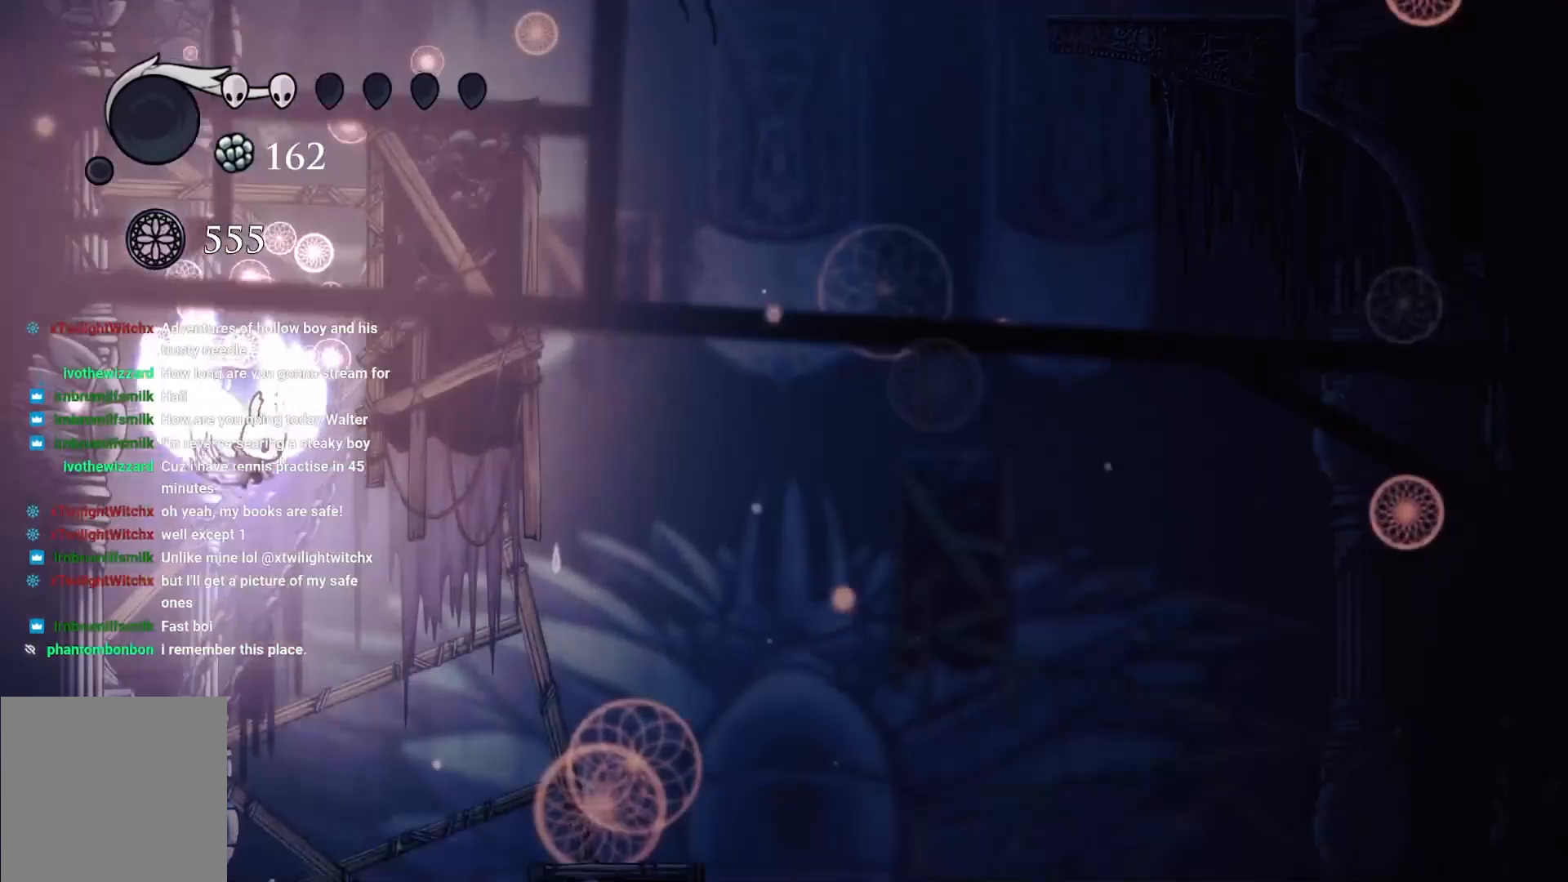
Gameplay with a controller (Xbox layout); each line is a JSON object with the inputs held at the frame after it. "events" lists button and stick changes between this image and that frame as [ms after this image, input, new state], when the widget could be followed in between.
{"buttons": ["A"], "left_stick": "right", "right_stick": "center", "events": [[367, "A", "up"], [467, "A", "down"]]}
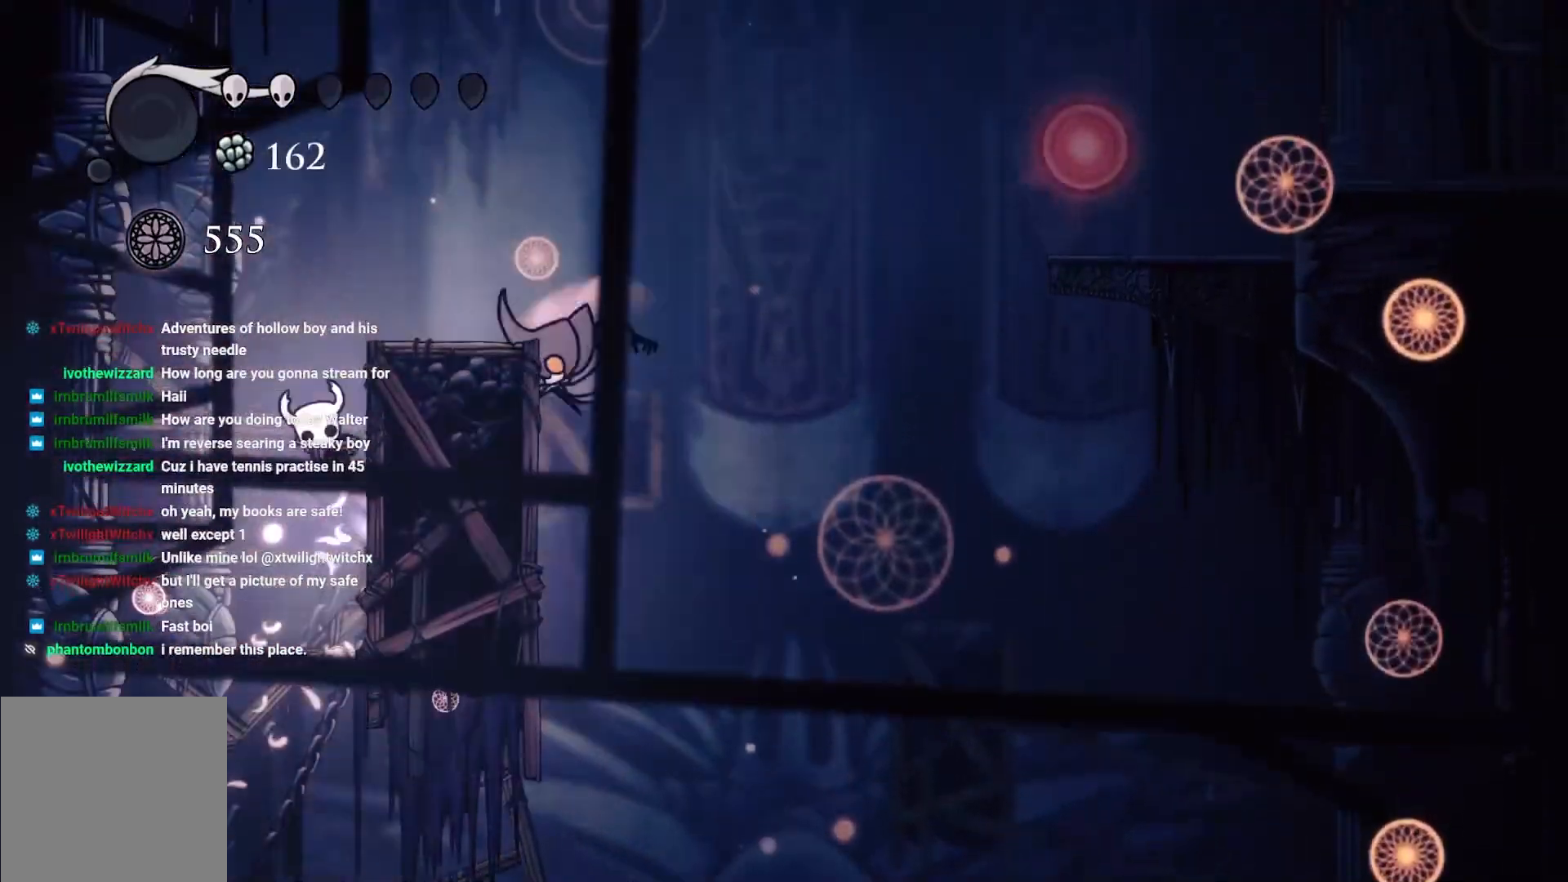
{"buttons": ["A"], "left_stick": "right", "right_stick": "center", "events": [[117, "A", "up"], [217, "X", "down"], [350, "X", "up"], [450, "A", "down"]]}
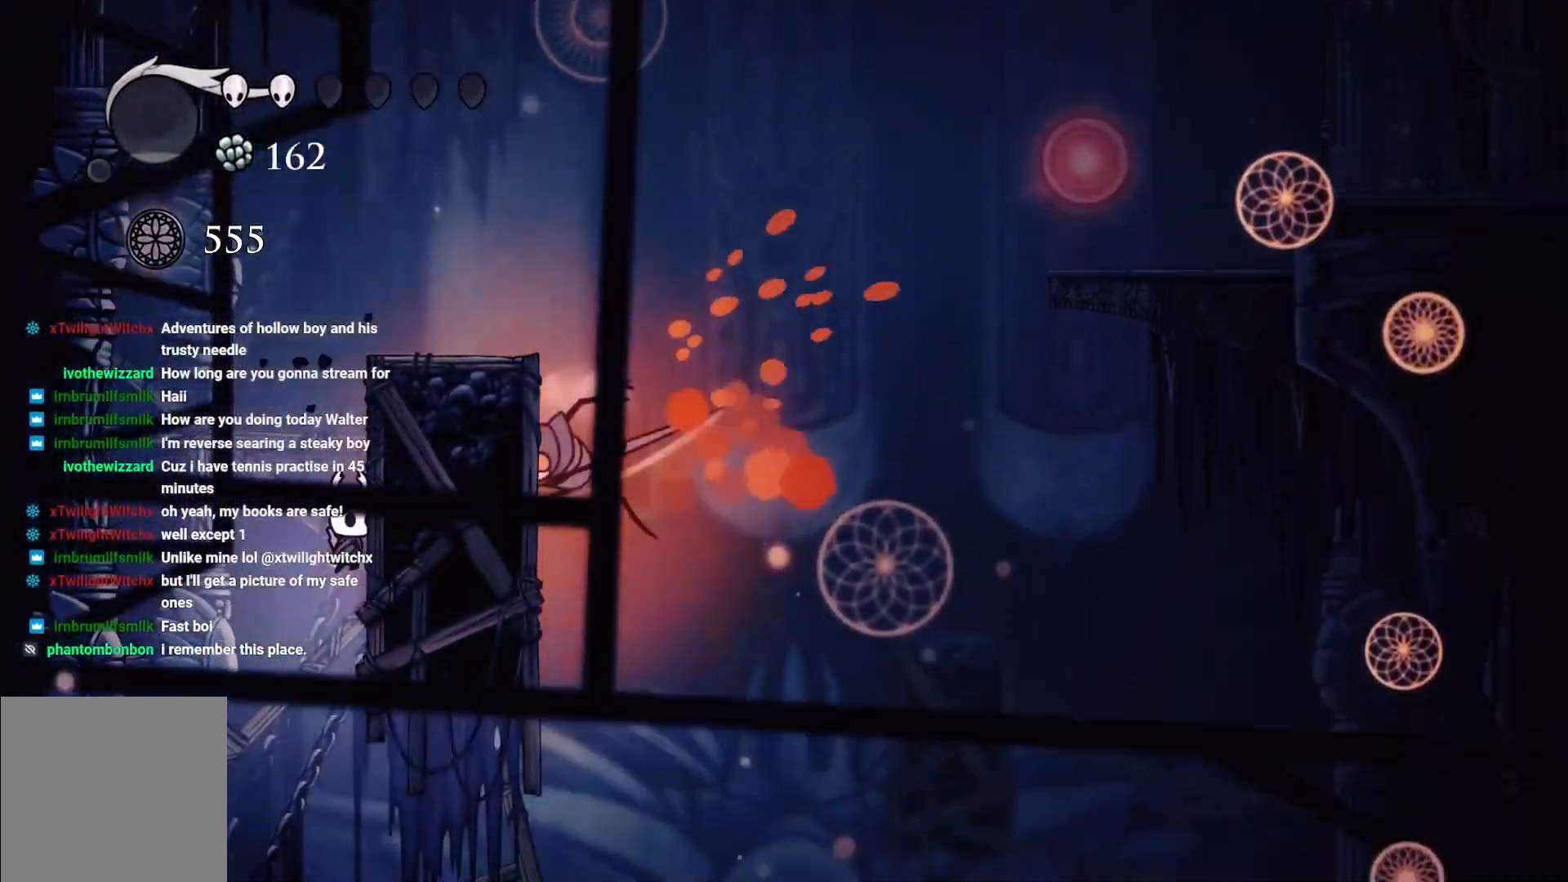
{"buttons": ["A"], "left_stick": "up-right", "right_stick": "center", "events": [[383, "A", "up"], [450, "left_stick", "up-right"], [467, "A", "down"]]}
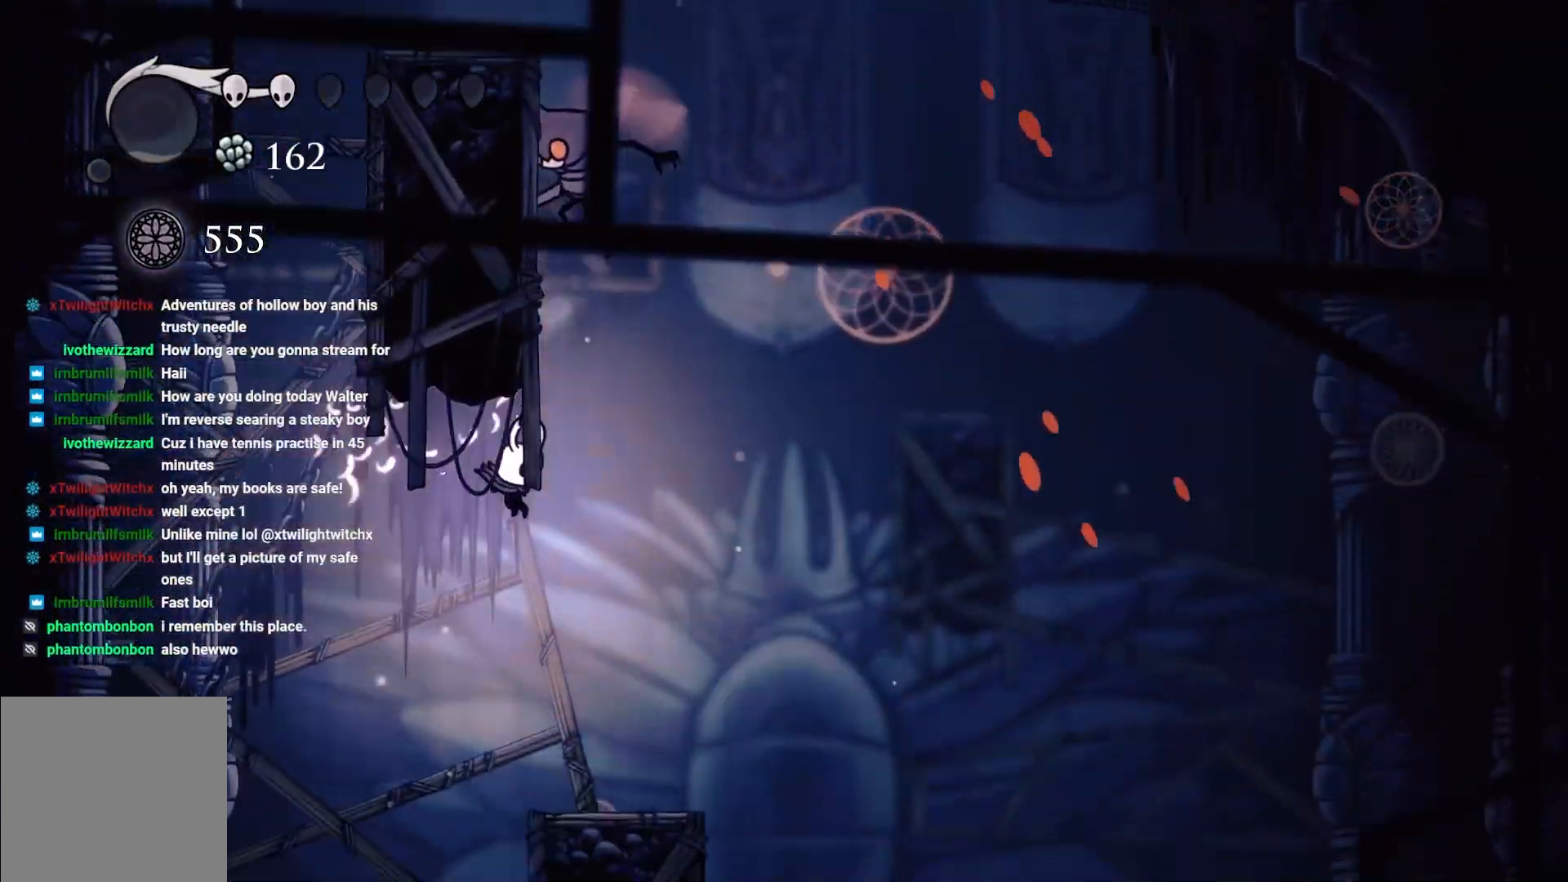
{"buttons": [], "left_stick": "right", "right_stick": "center", "events": [[150, "left_stick", "up-left"], [267, "A", "up"], [283, "left_stick", "up-right"], [400, "left_stick", "right"]]}
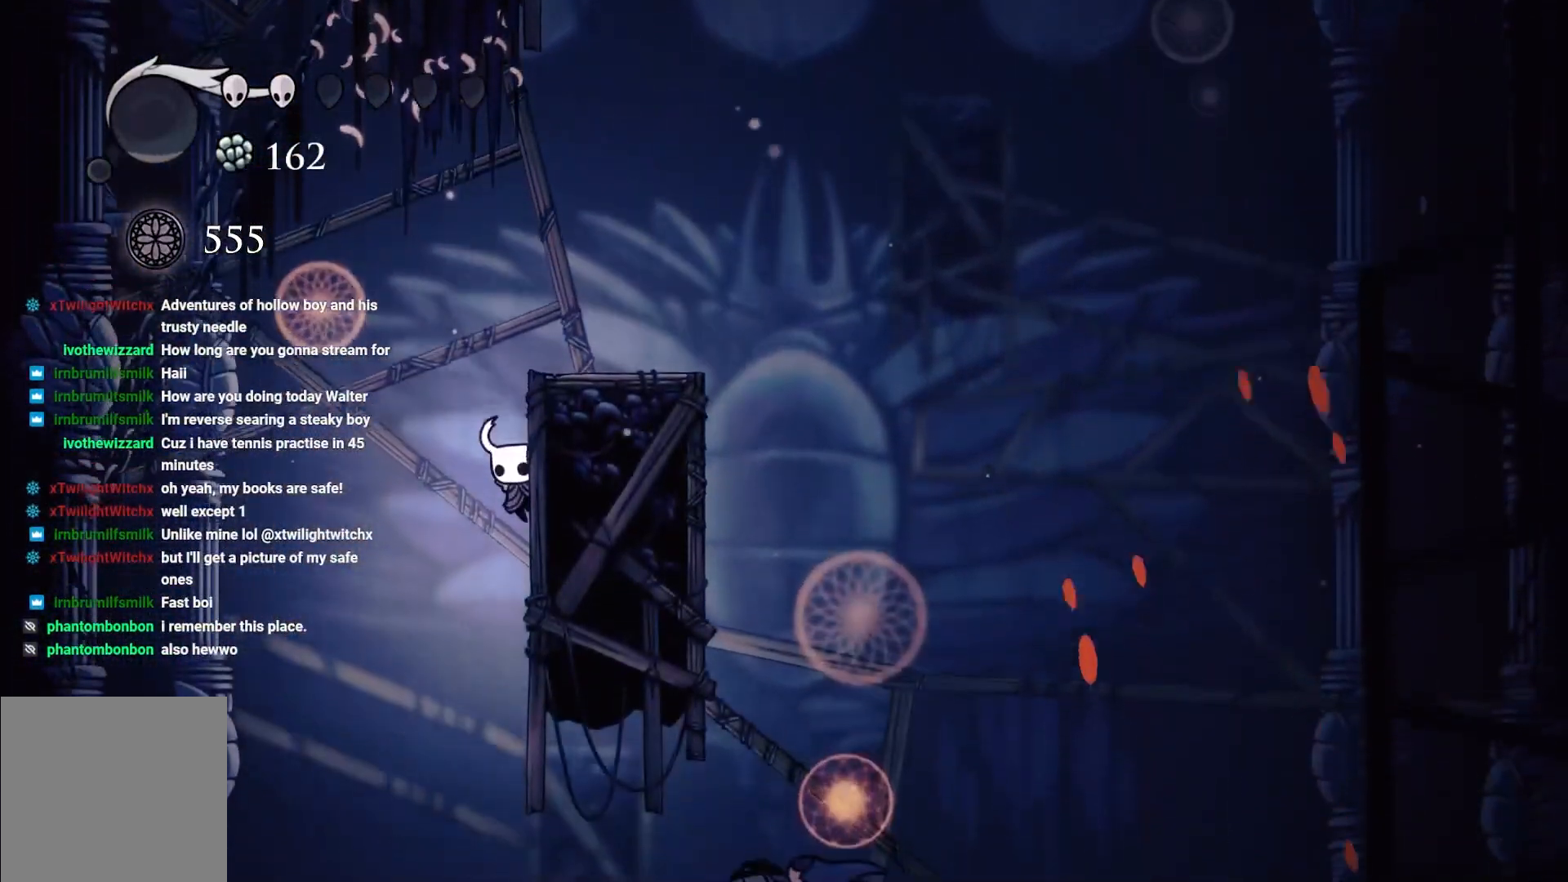
{"buttons": [], "left_stick": "right", "right_stick": "center", "events": [[83, "A", "down"], [300, "A", "up"]]}
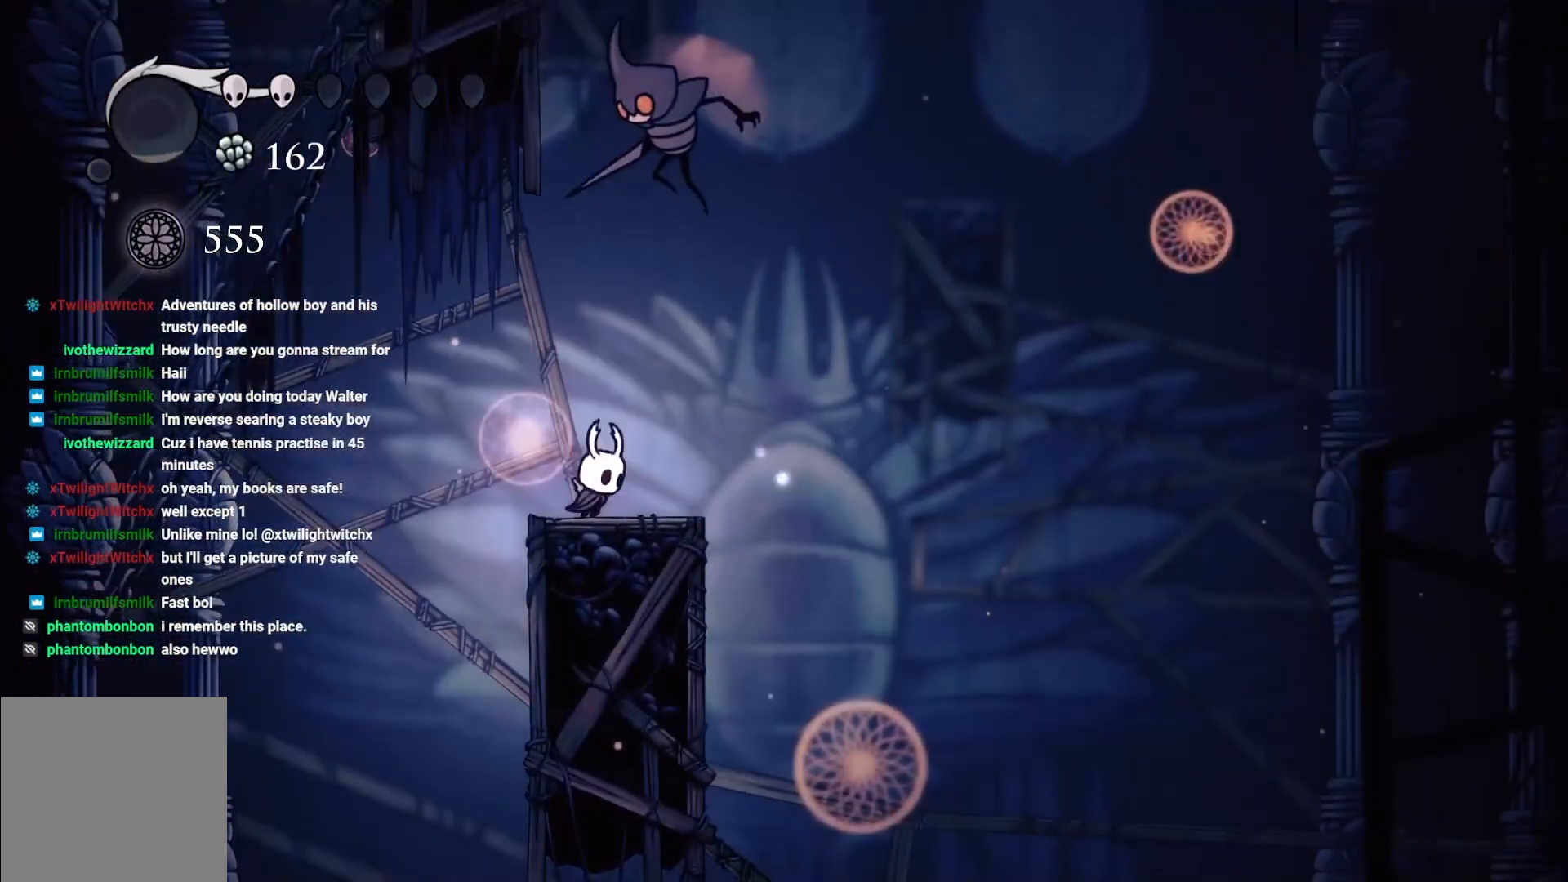
{"buttons": [], "left_stick": "up-left", "right_stick": "center", "events": [[17, "left_stick", "center"], [100, "A", "down"], [150, "left_stick", "up-right"], [233, "X", "down"], [317, "A", "up"], [350, "X", "up"], [350, "left_stick", "up-left"]]}
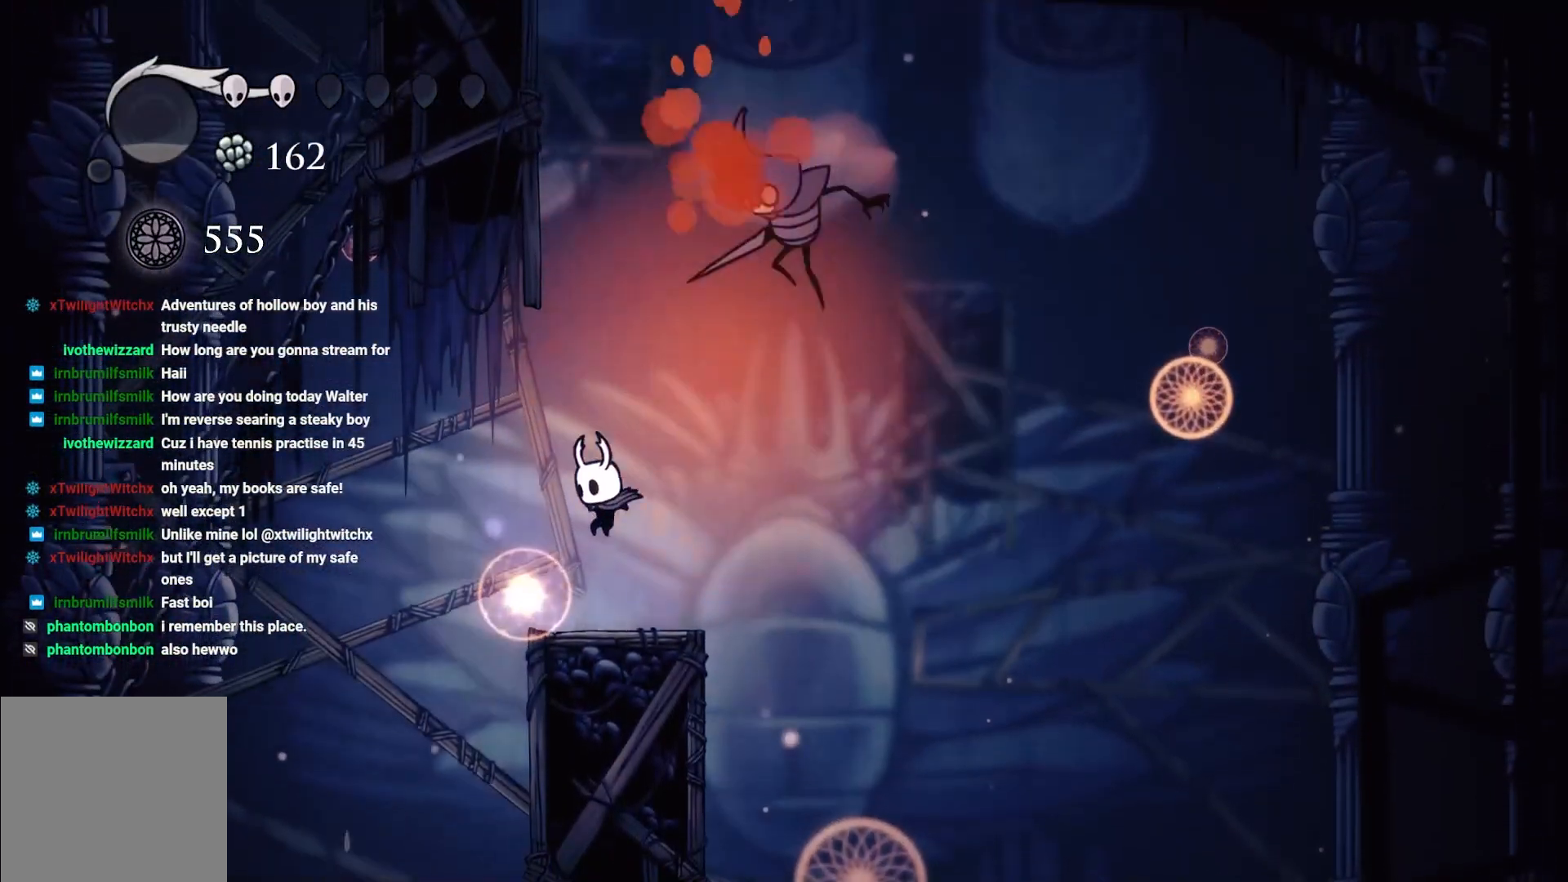
{"buttons": ["A", "X"], "left_stick": "up-right", "right_stick": "center", "events": [[17, "left_stick", "center"], [67, "left_stick", "right"], [183, "A", "down"], [267, "left_stick", "up-right"], [383, "X", "down"]]}
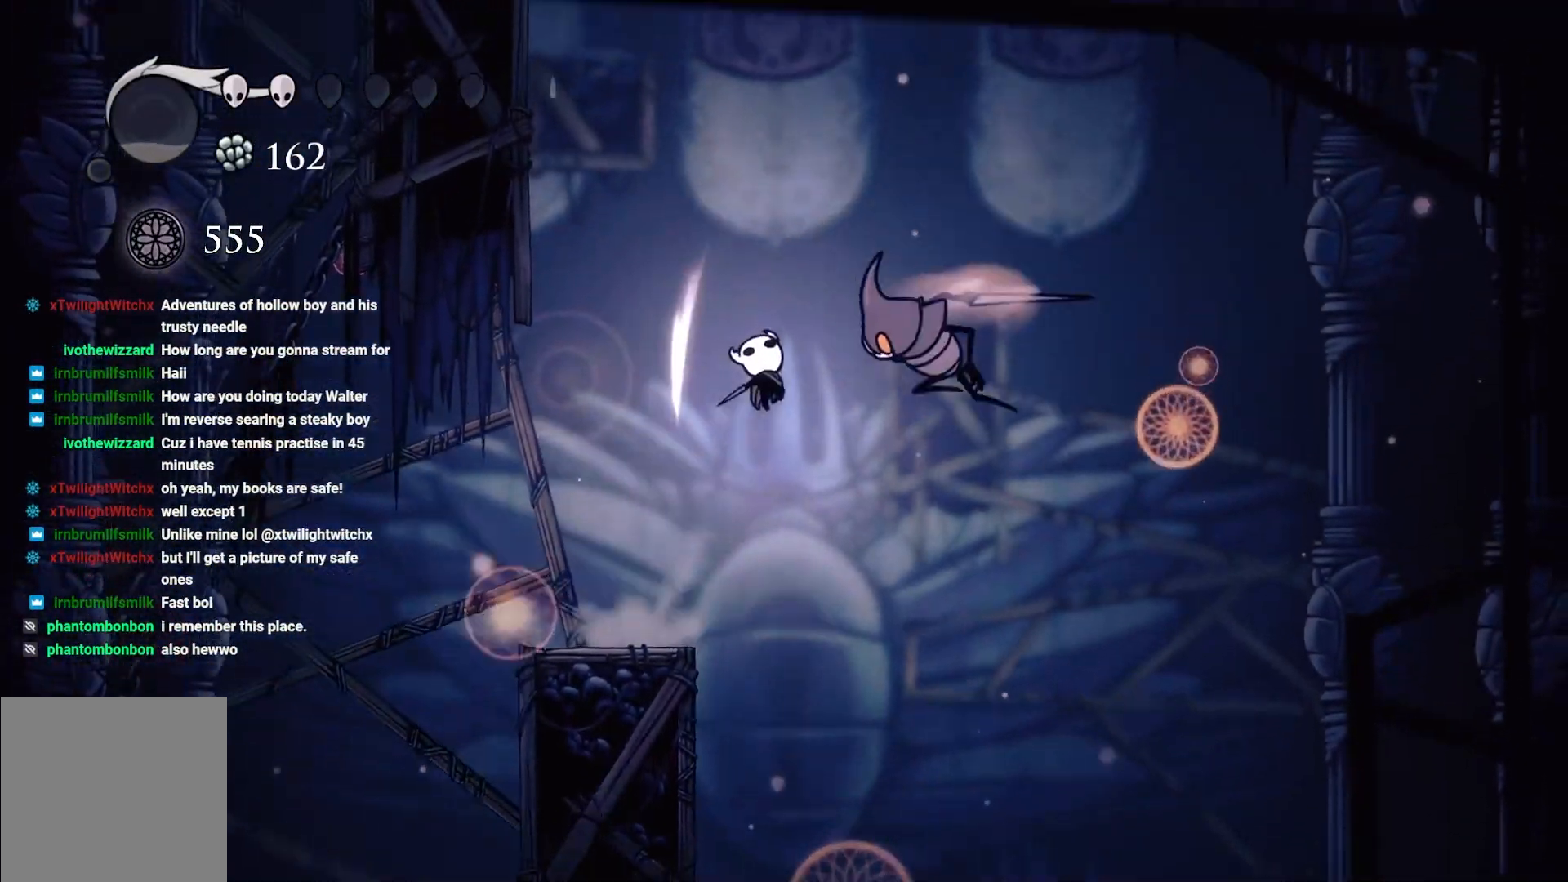
{"buttons": [], "left_stick": "down", "right_stick": "center", "events": [[67, "left_stick", "up-left"], [117, "X", "up"], [150, "A", "up"], [250, "left_stick", "left"], [383, "left_stick", "down"]]}
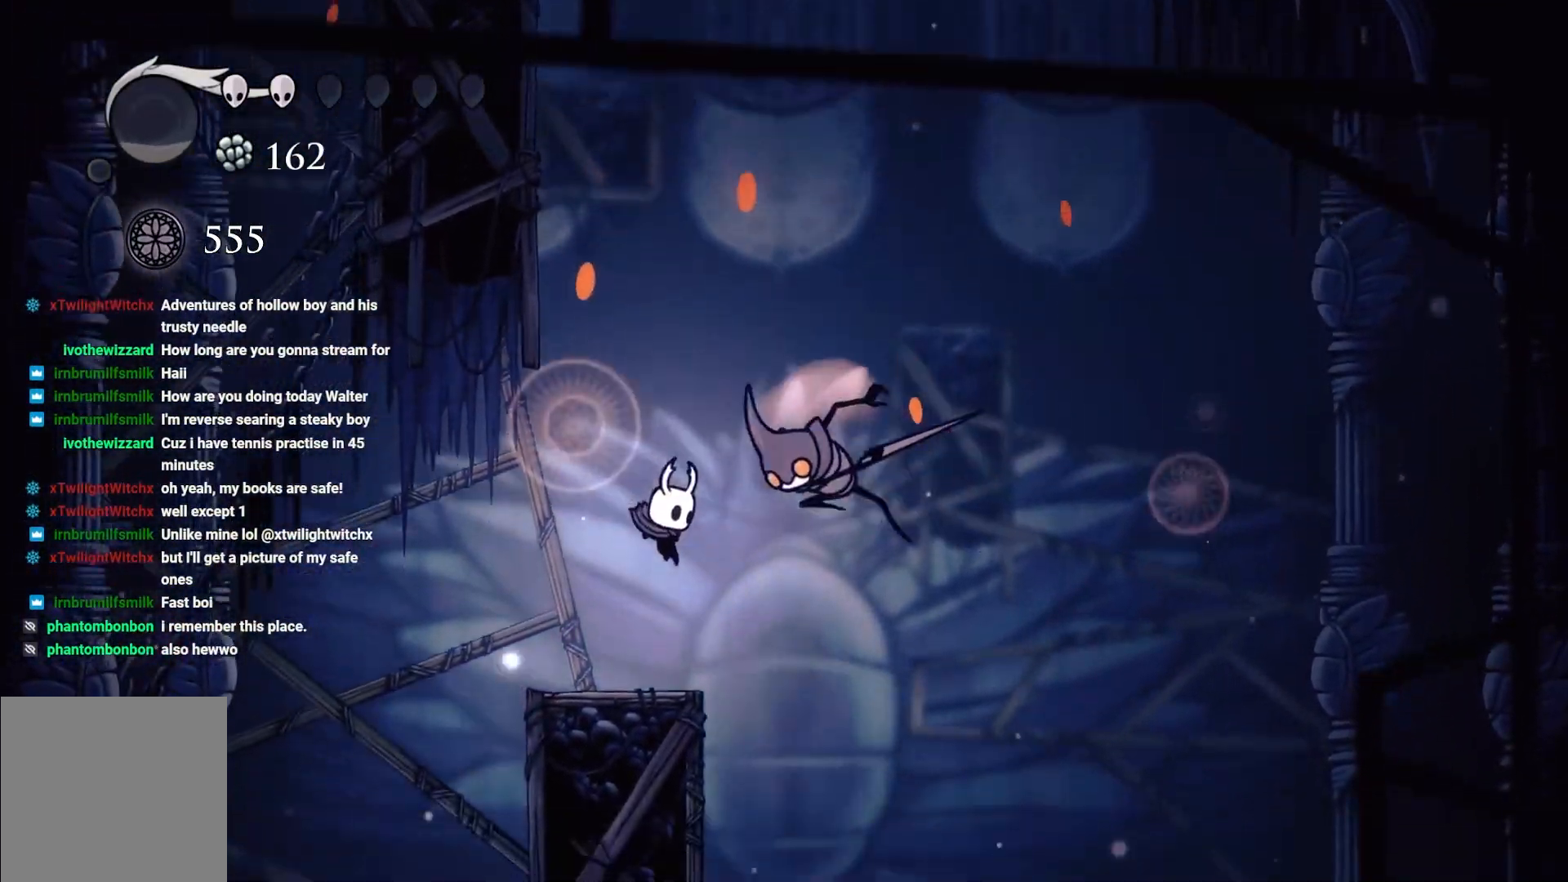
{"buttons": [], "left_stick": "up", "right_stick": "center", "events": [[117, "left_stick", "center"], [217, "left_stick", "up"], [267, "X", "down"], [433, "X", "up"]]}
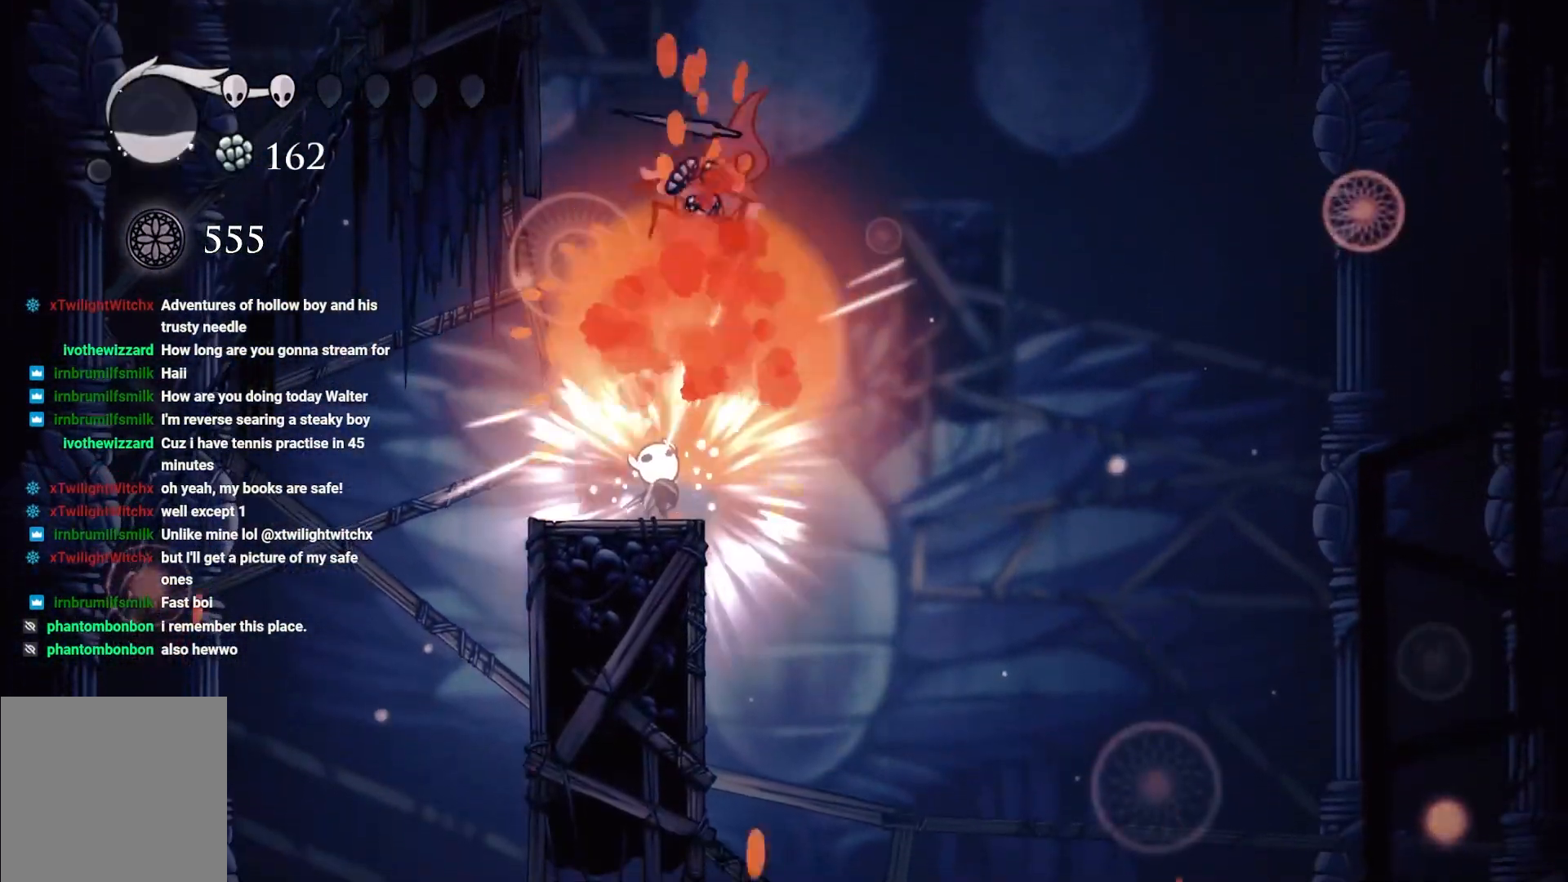
{"buttons": ["A"], "left_stick": "up", "right_stick": "center", "events": [[17, "left_stick", "center"], [383, "left_stick", "up"], [467, "A", "down"]]}
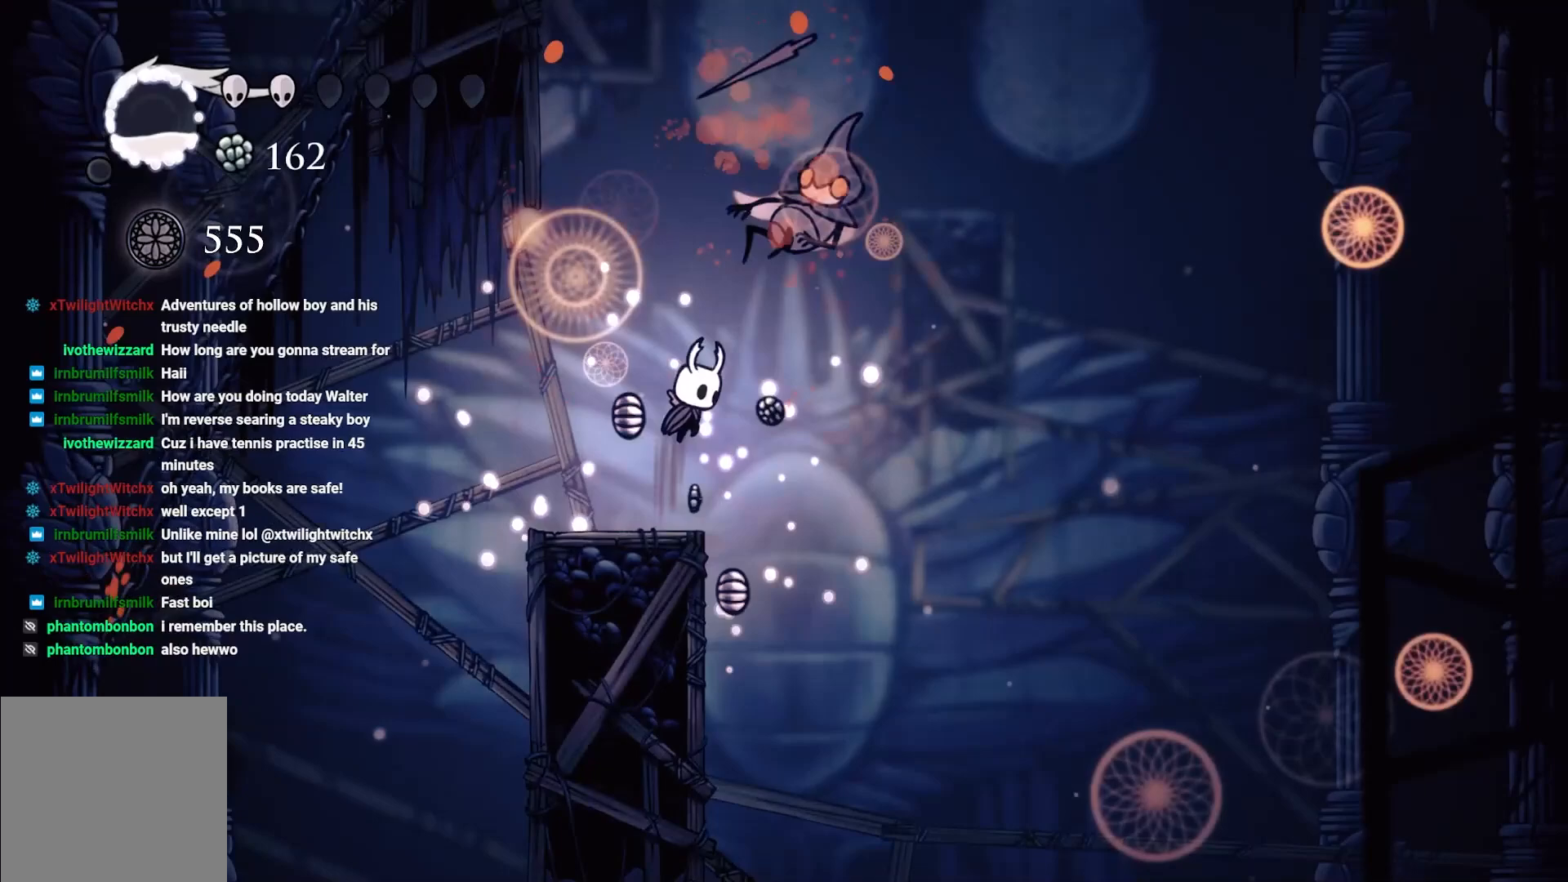
{"buttons": [], "left_stick": "center", "right_stick": "center", "events": [[67, "left_stick", "up-left"], [183, "A", "up"], [233, "left_stick", "up-right"], [350, "left_stick", "center"]]}
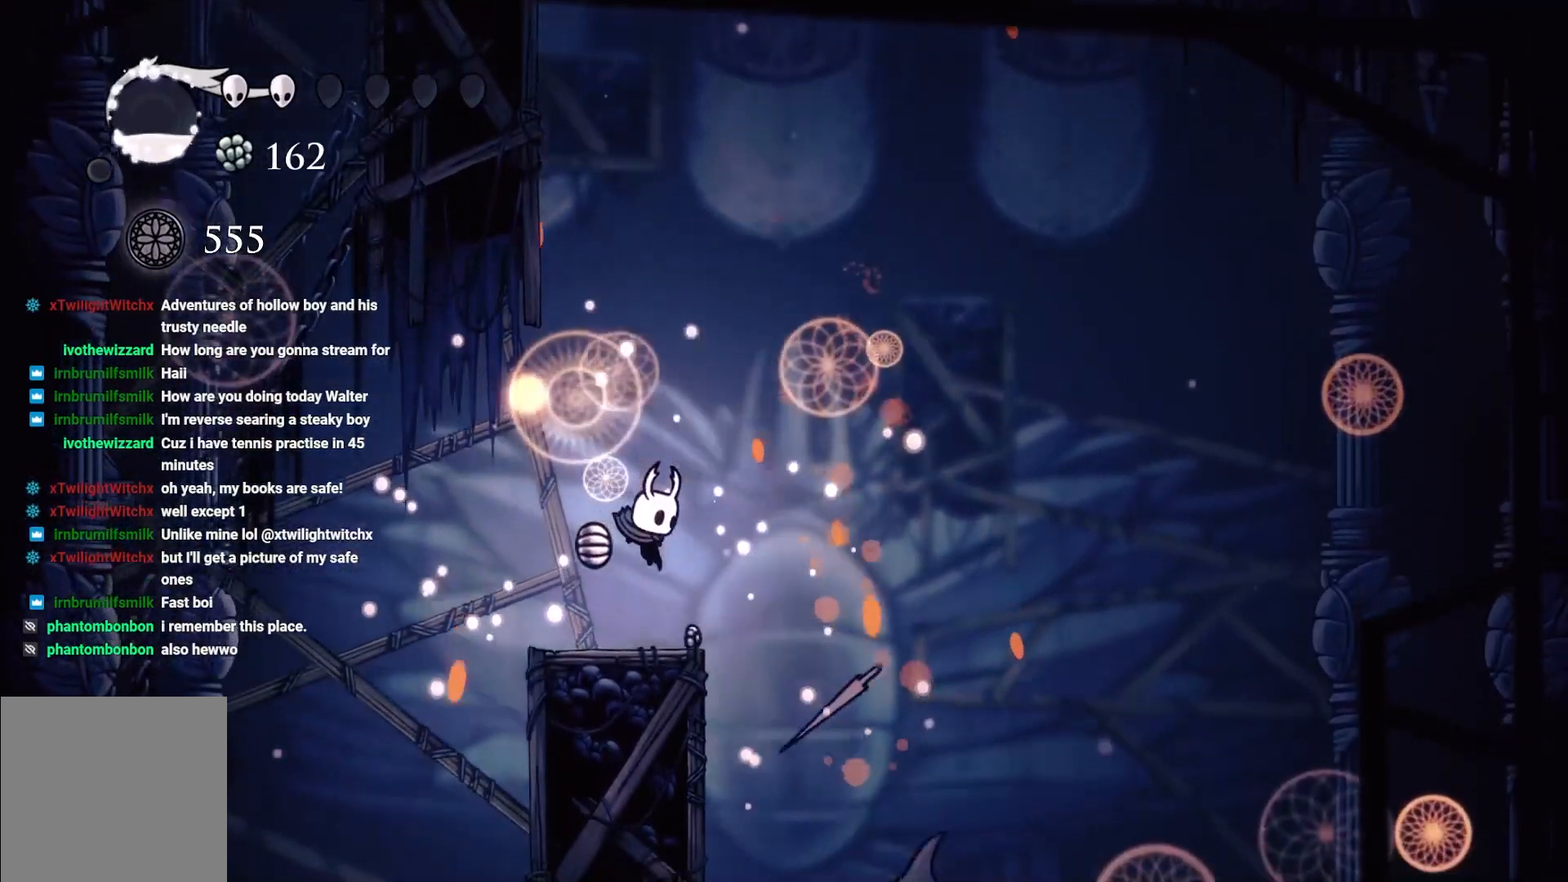
{"buttons": ["B"], "left_stick": "center", "right_stick": "center", "events": [[183, "B", "down"]]}
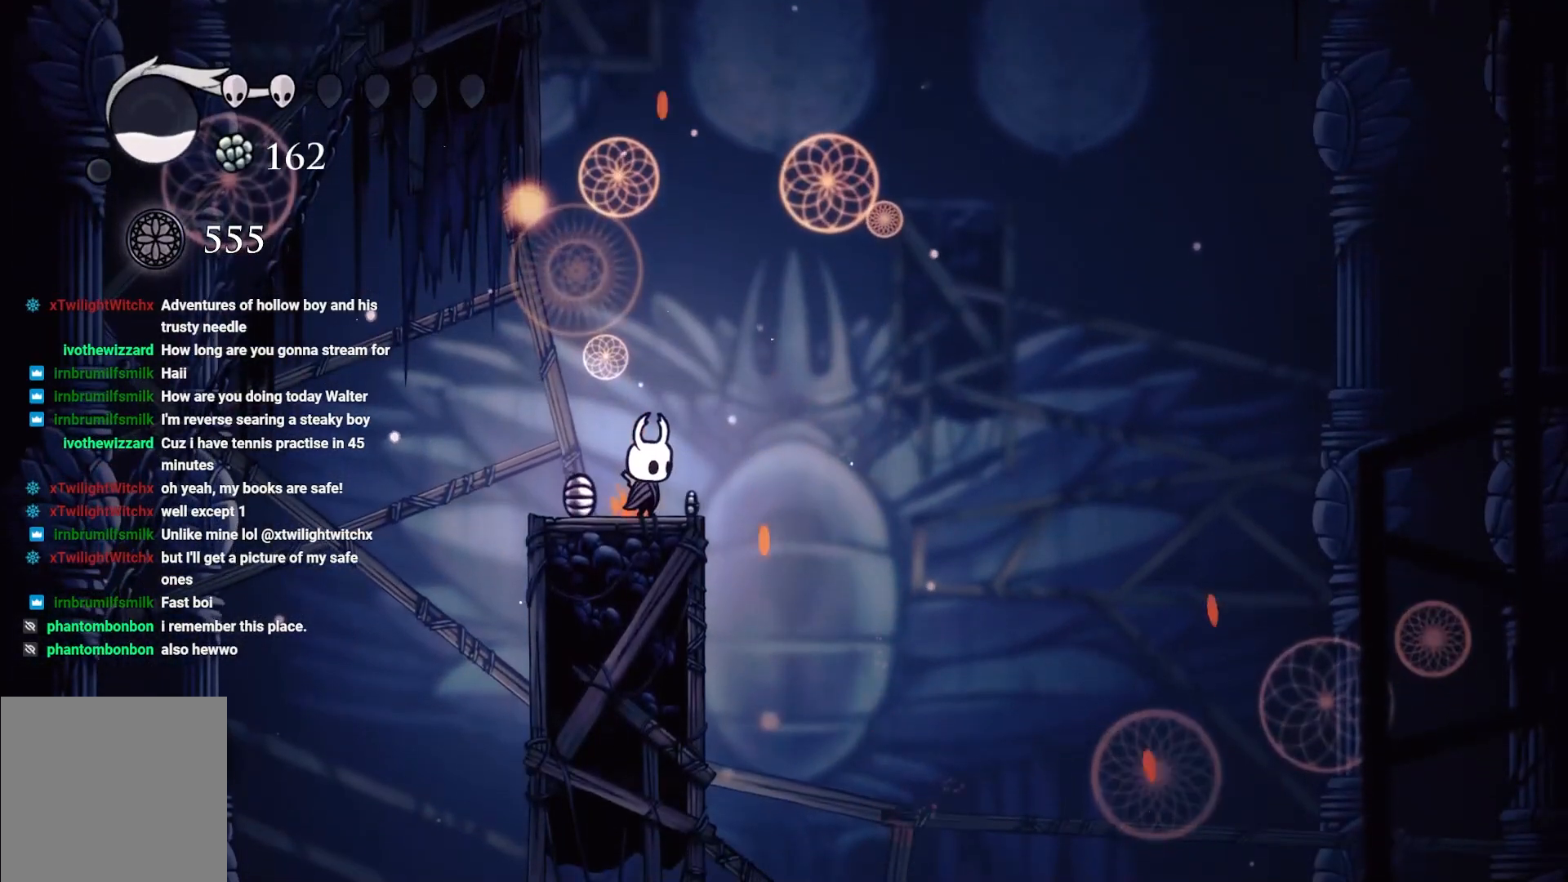
{"buttons": ["B"], "left_stick": "center", "right_stick": "center", "events": []}
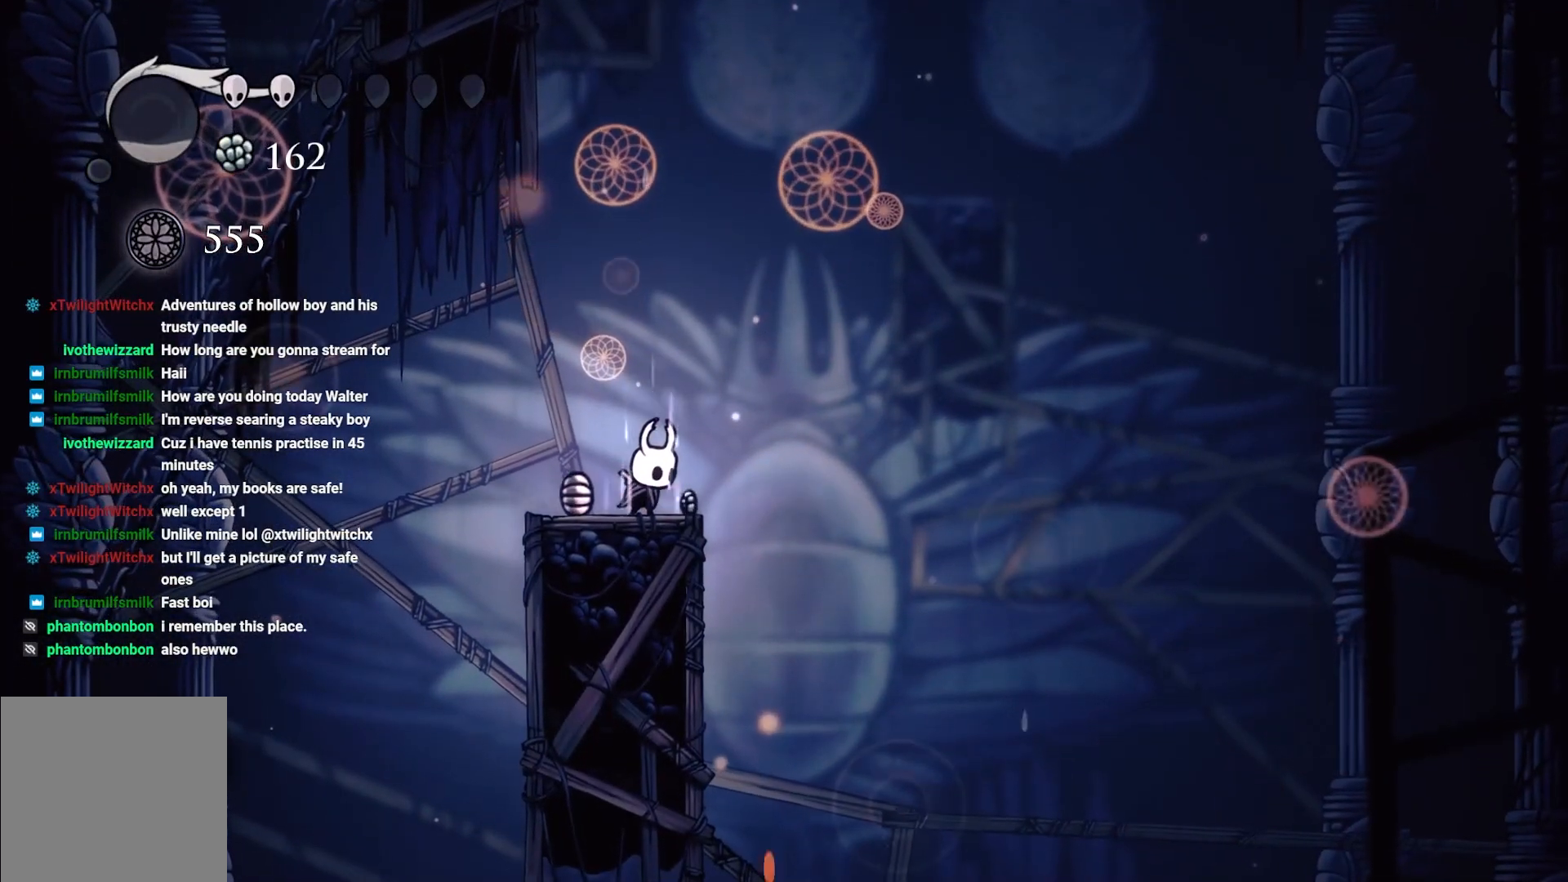
{"buttons": ["B"], "left_stick": "center", "right_stick": "center", "events": []}
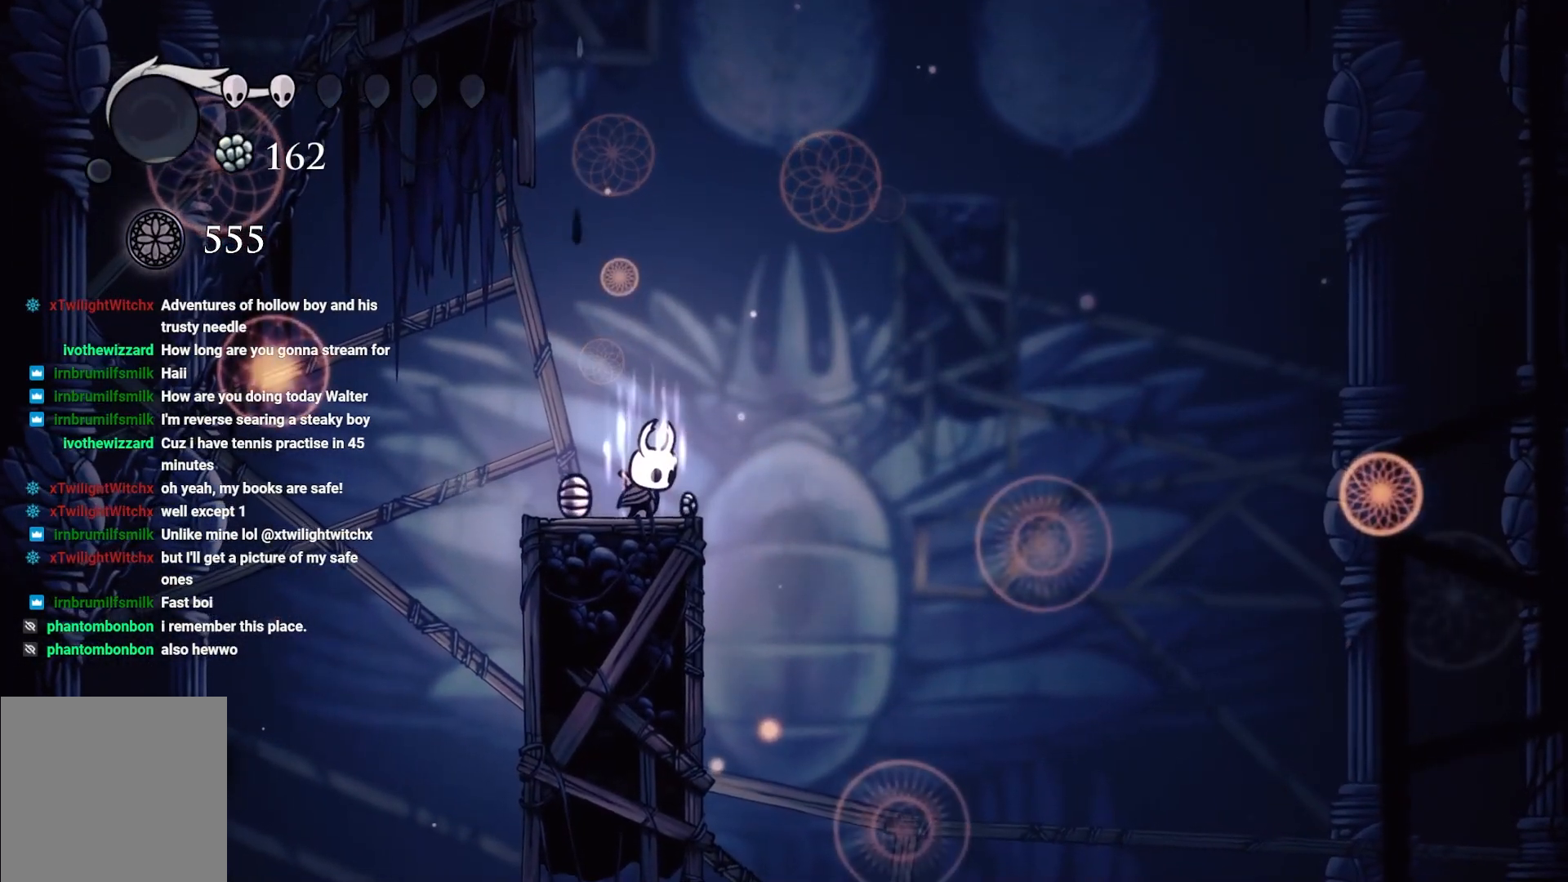
{"buttons": [], "left_stick": "center", "right_stick": "center", "events": [[383, "B", "up"]]}
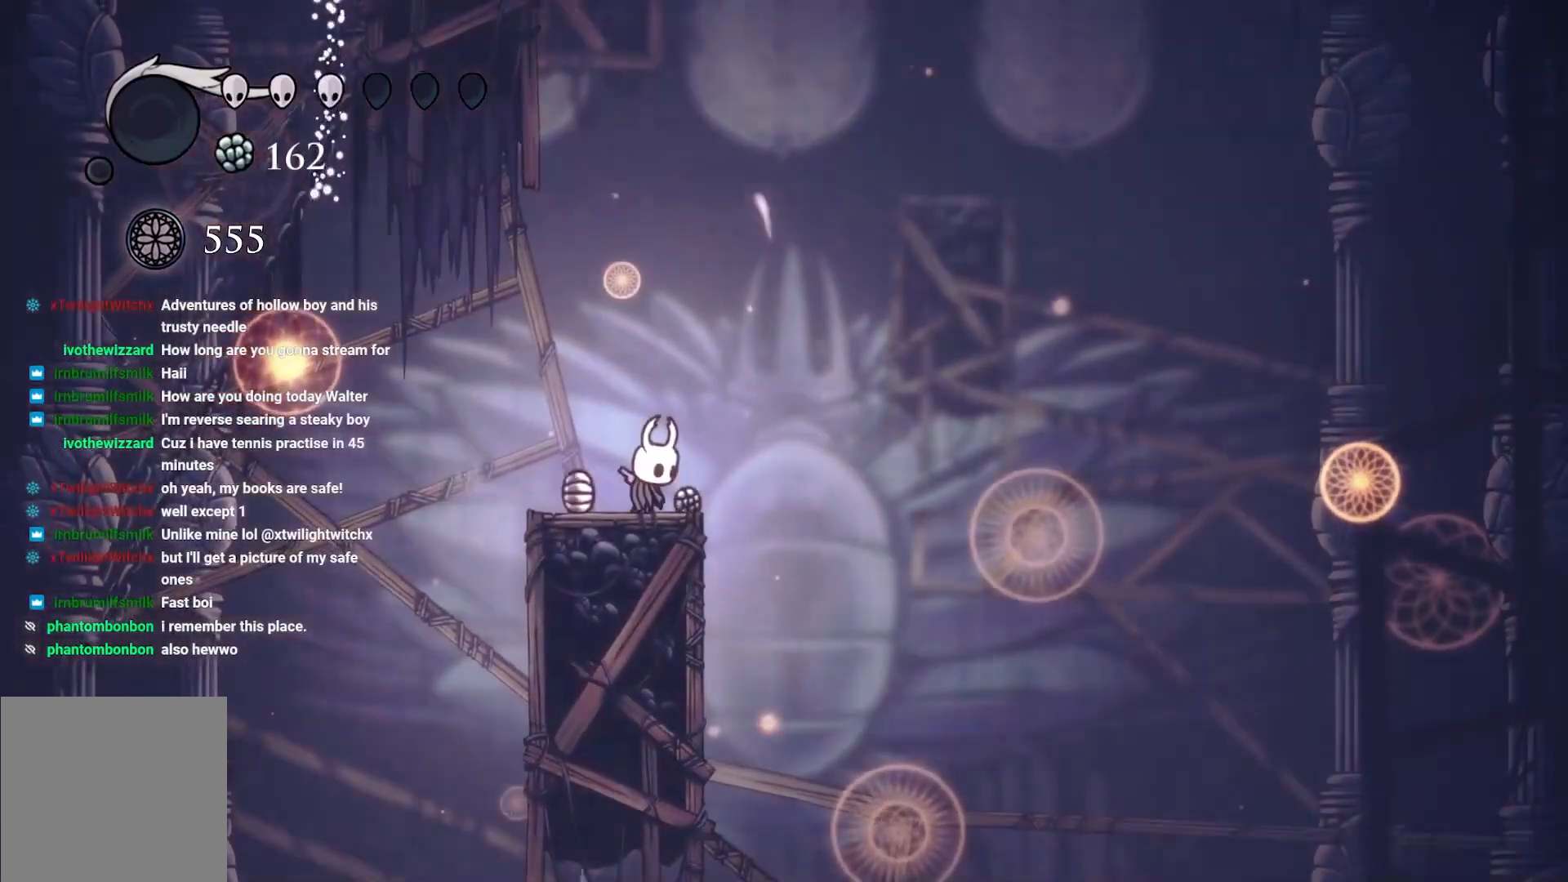
{"buttons": [], "left_stick": "up", "right_stick": "center", "events": [[133, "left_stick", "up"], [150, "A", "down"], [400, "A", "up"]]}
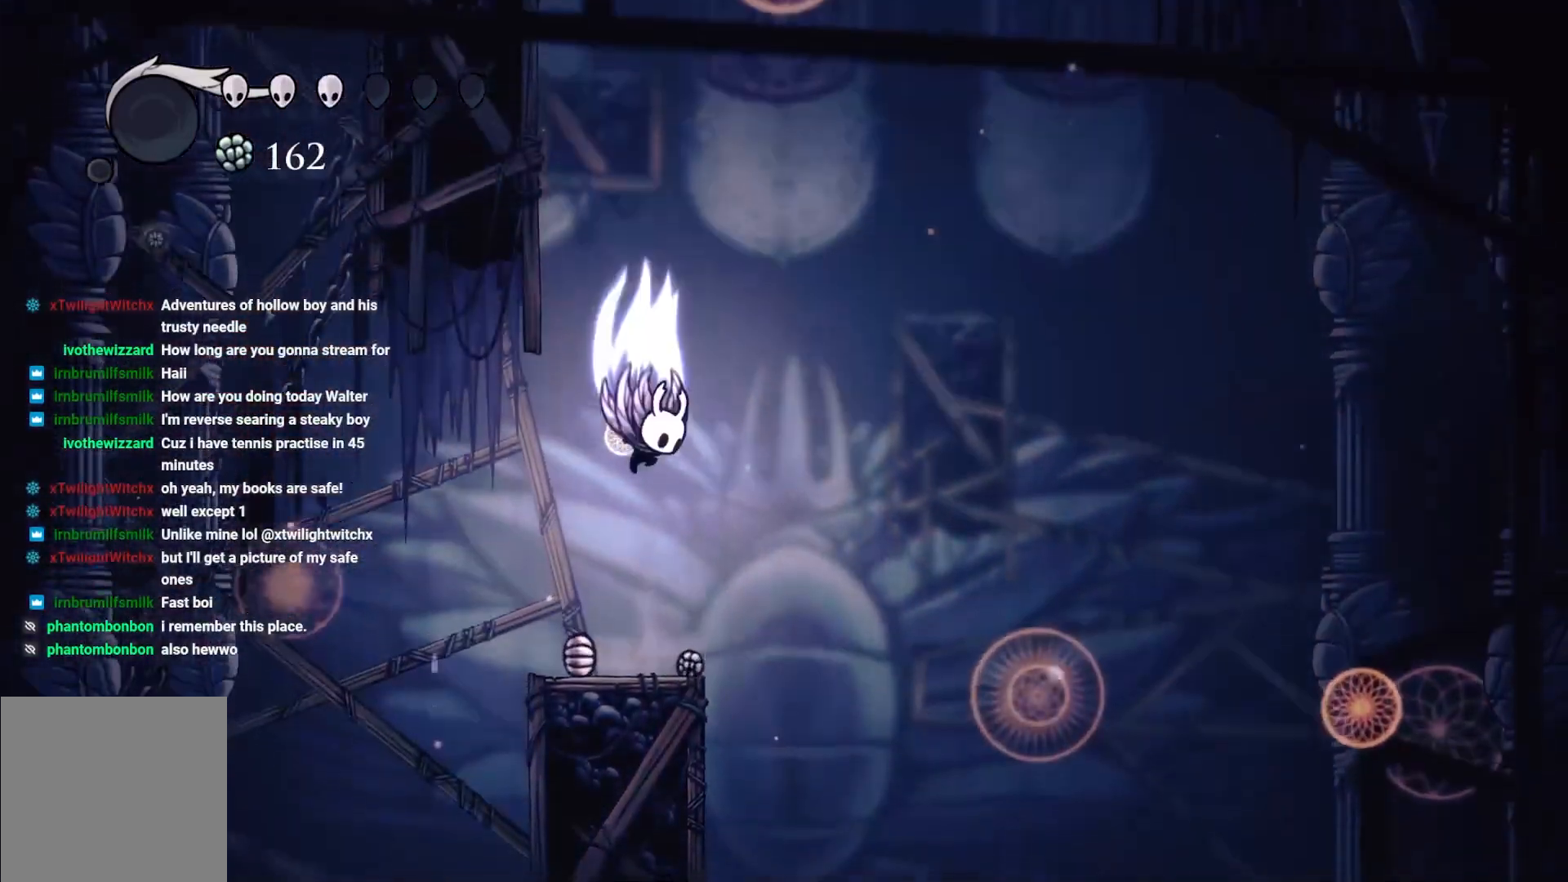
{"buttons": ["A"], "left_stick": "up-left", "right_stick": "center", "events": [[17, "A", "down"], [83, "left_stick", "up-left"]]}
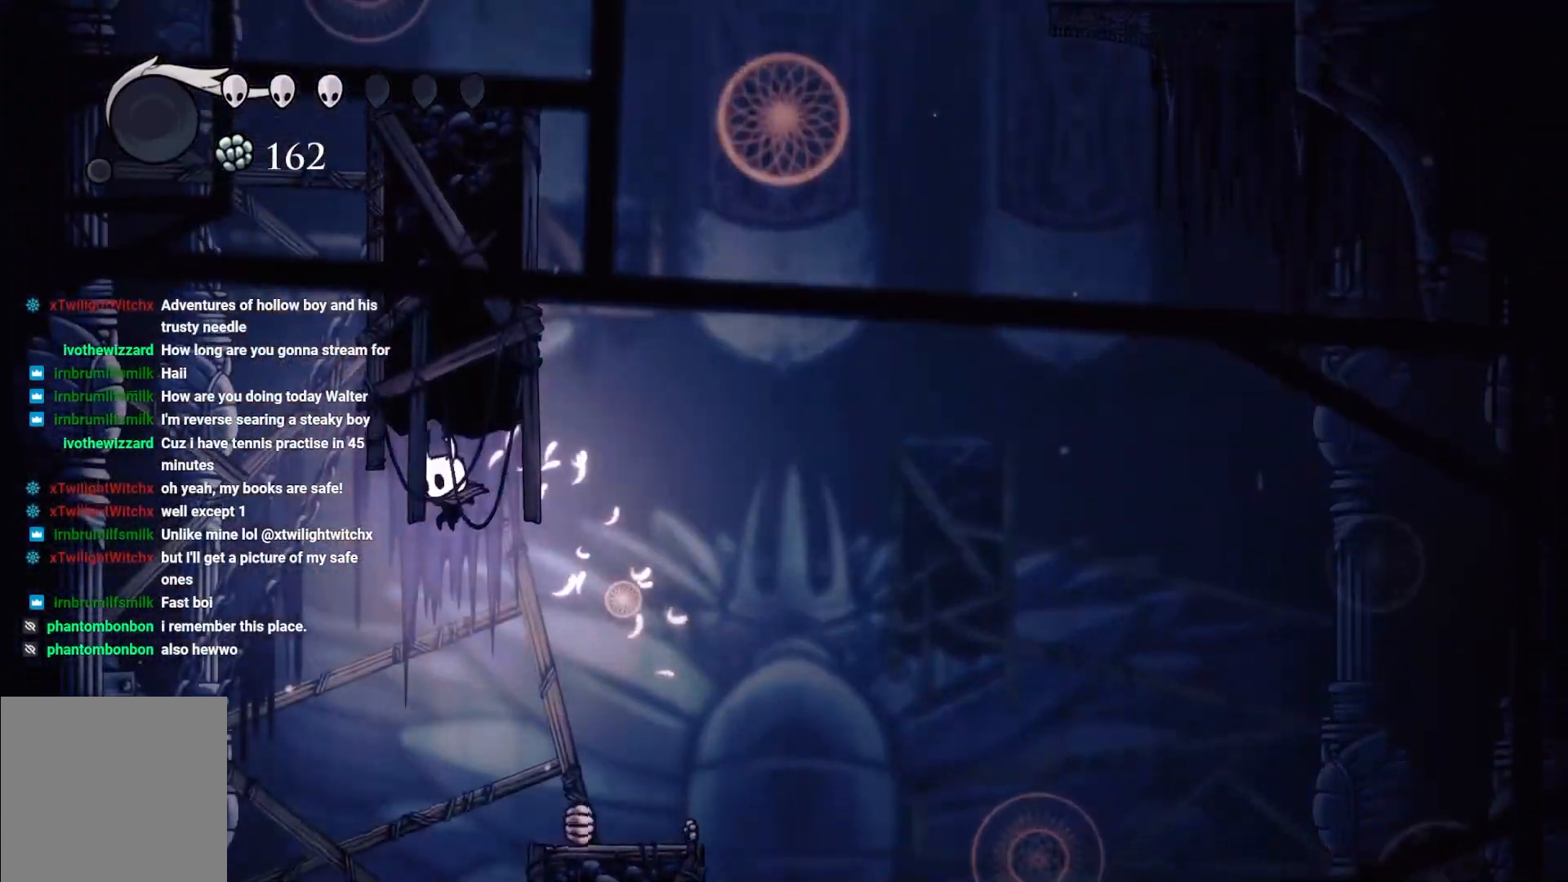
{"buttons": [], "left_stick": "up-right", "right_stick": "center", "events": [[17, "A", "up"], [100, "A", "down"], [133, "left_stick", "up-right"], [167, "A", "up"], [217, "A", "down"], [483, "A", "up"]]}
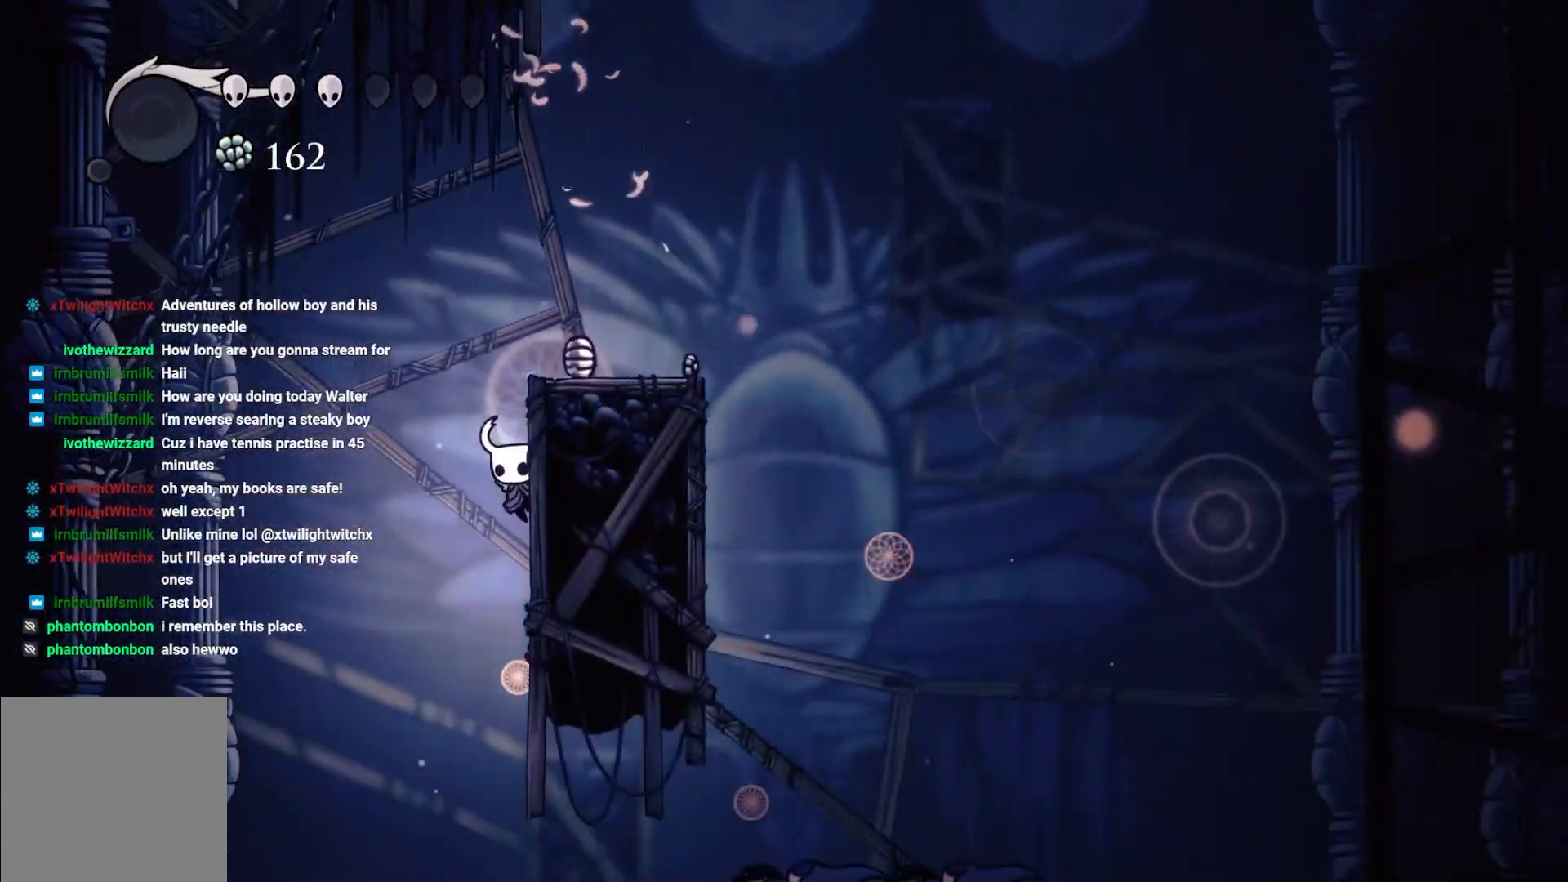
{"buttons": [], "left_stick": "right", "right_stick": "center", "events": [[67, "A", "down"], [317, "A", "up"], [433, "left_stick", "right"]]}
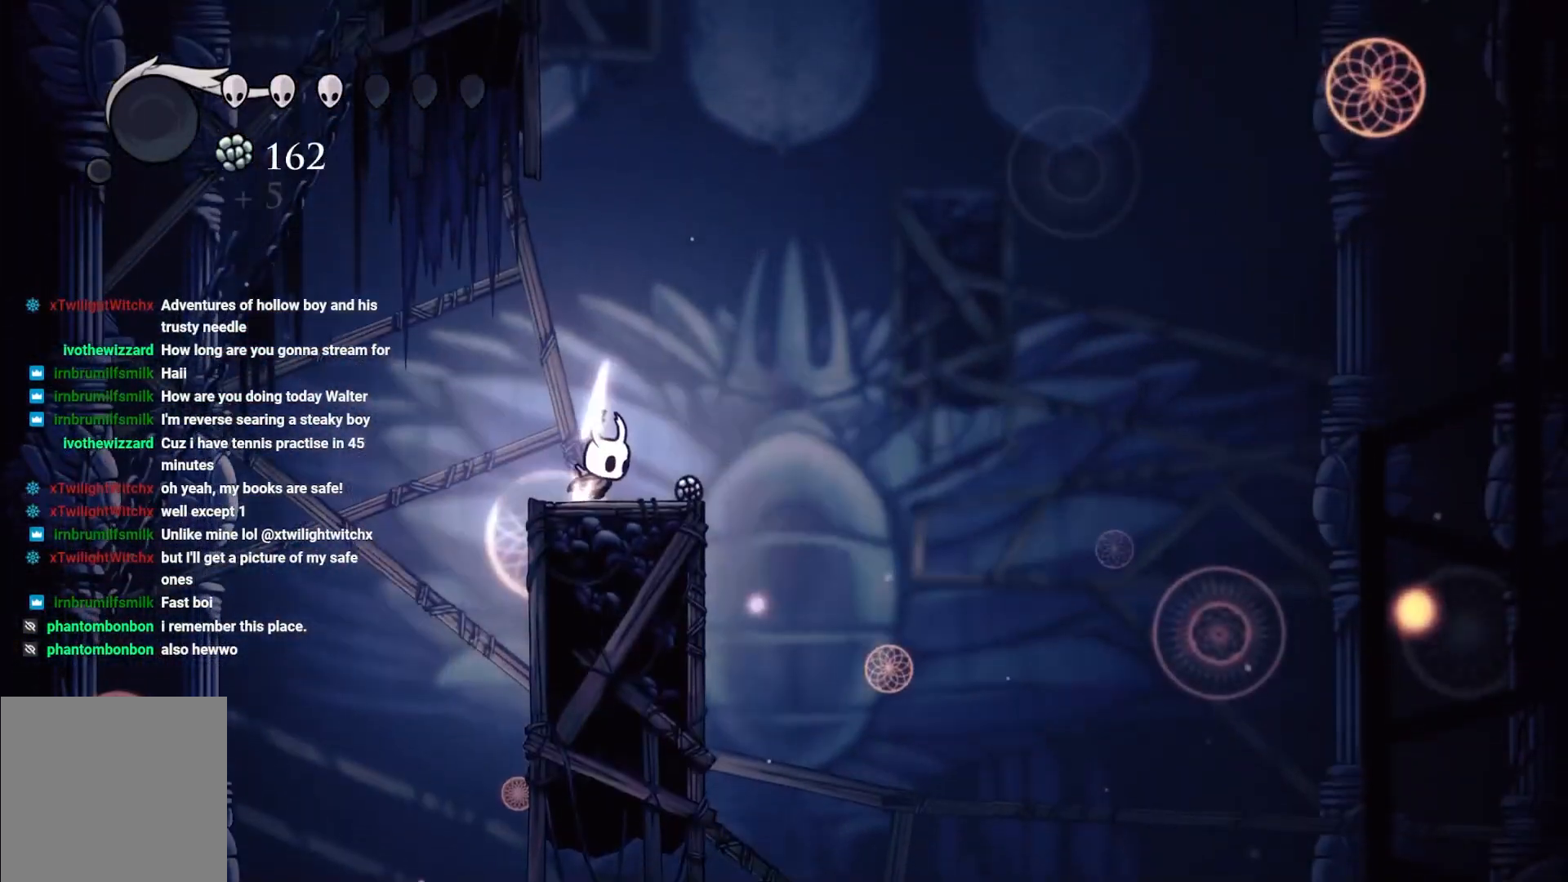
{"buttons": ["A"], "left_stick": "up-left", "right_stick": "center", "events": [[33, "left_stick", "center"], [200, "left_stick", "left"], [317, "left_stick", "center"], [400, "left_stick", "up-left"], [500, "A", "down"]]}
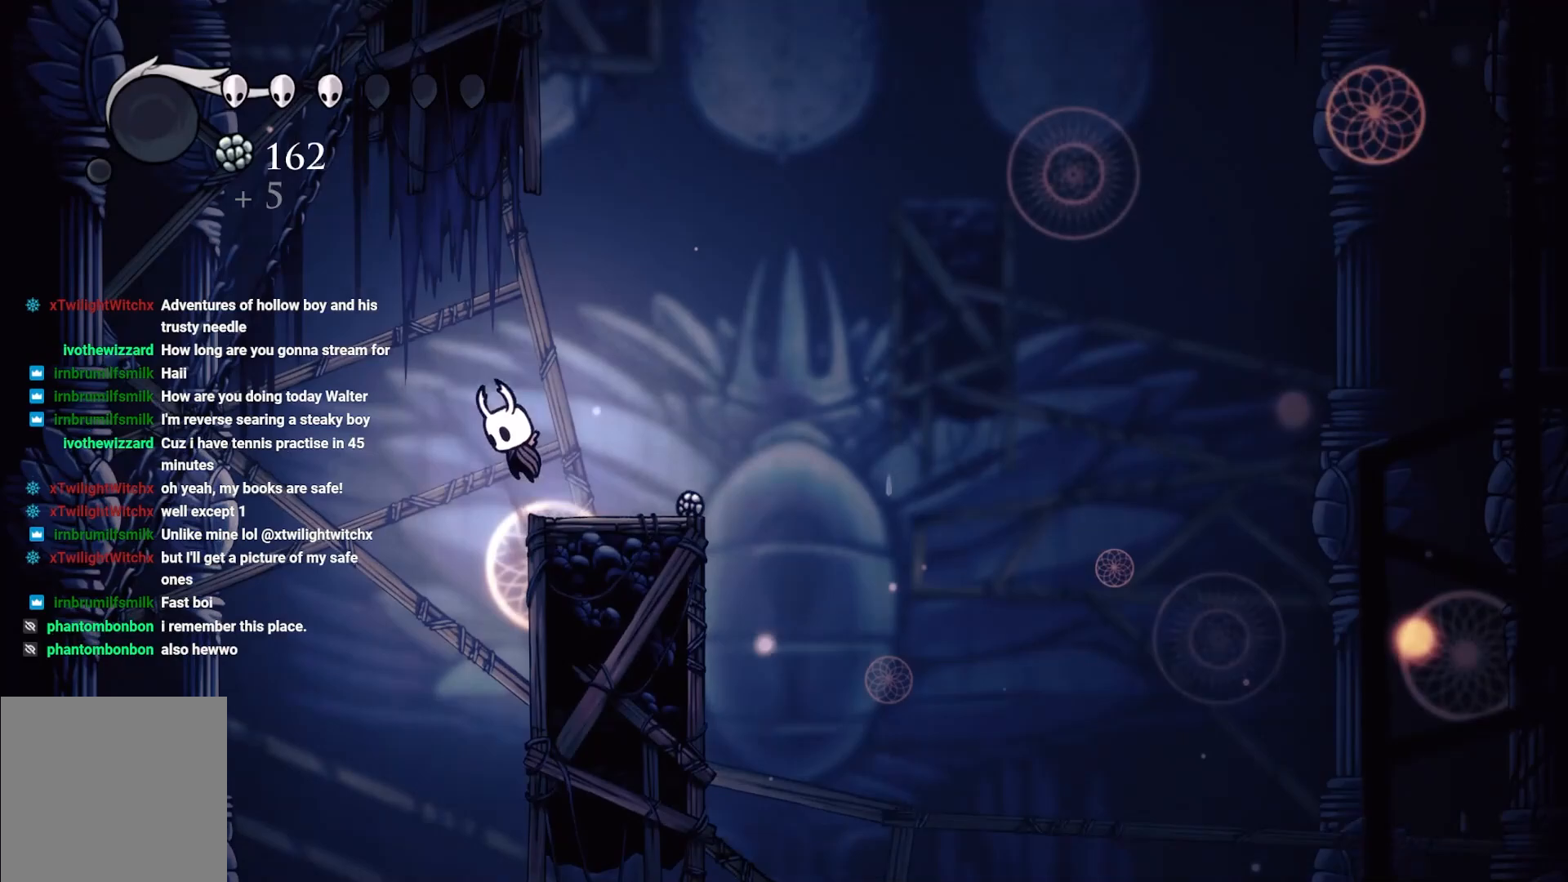
{"buttons": ["A"], "left_stick": "up-left", "right_stick": "center", "events": [[267, "A", "up"], [467, "A", "down"]]}
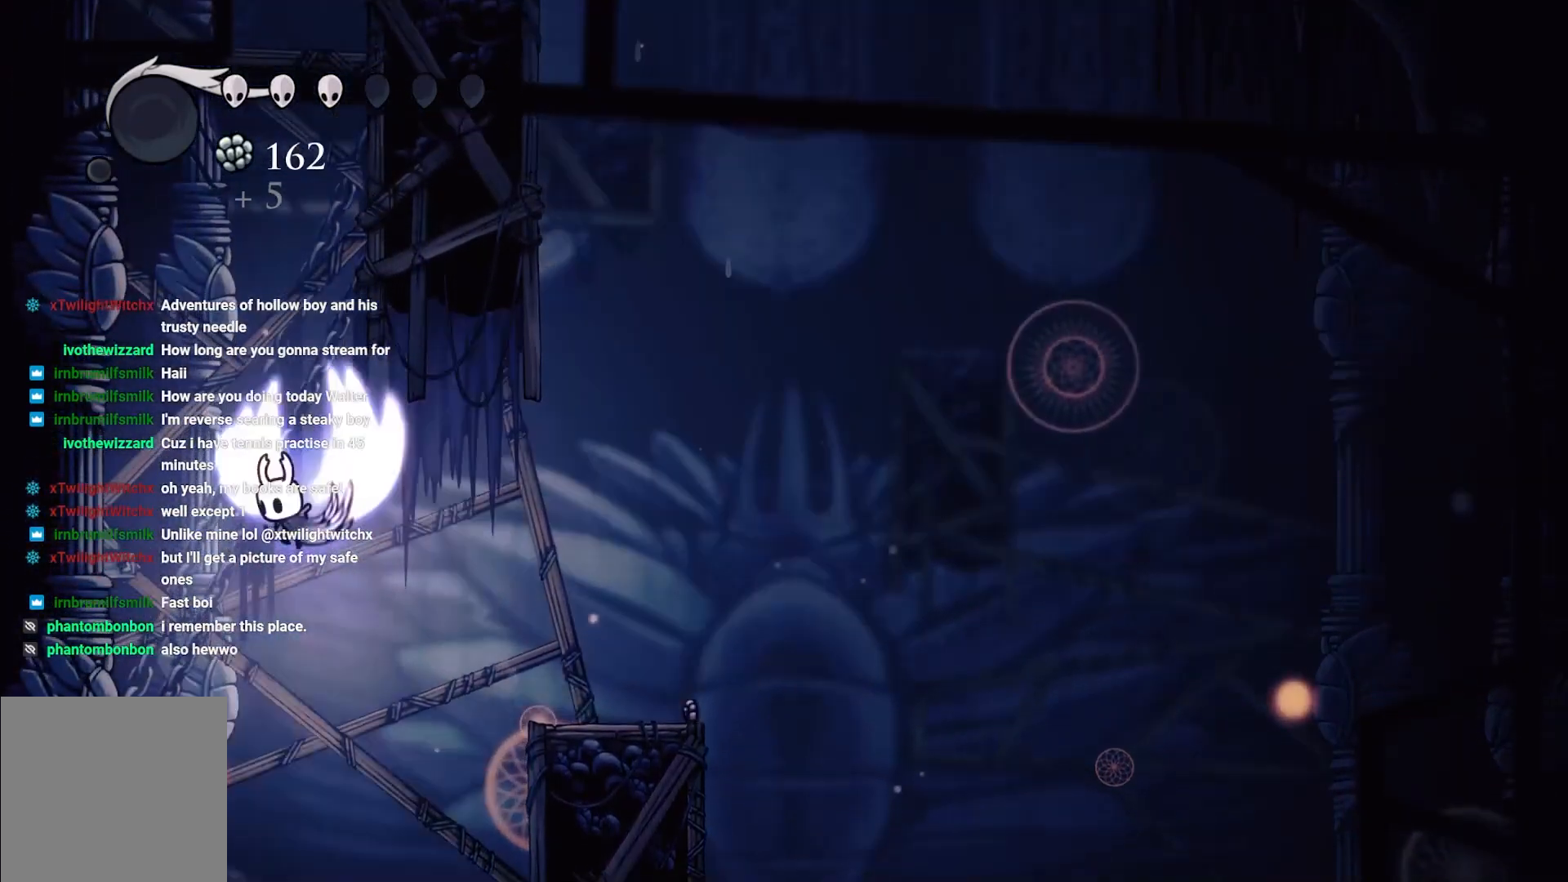
{"buttons": [], "left_stick": "up-left", "right_stick": "center"}
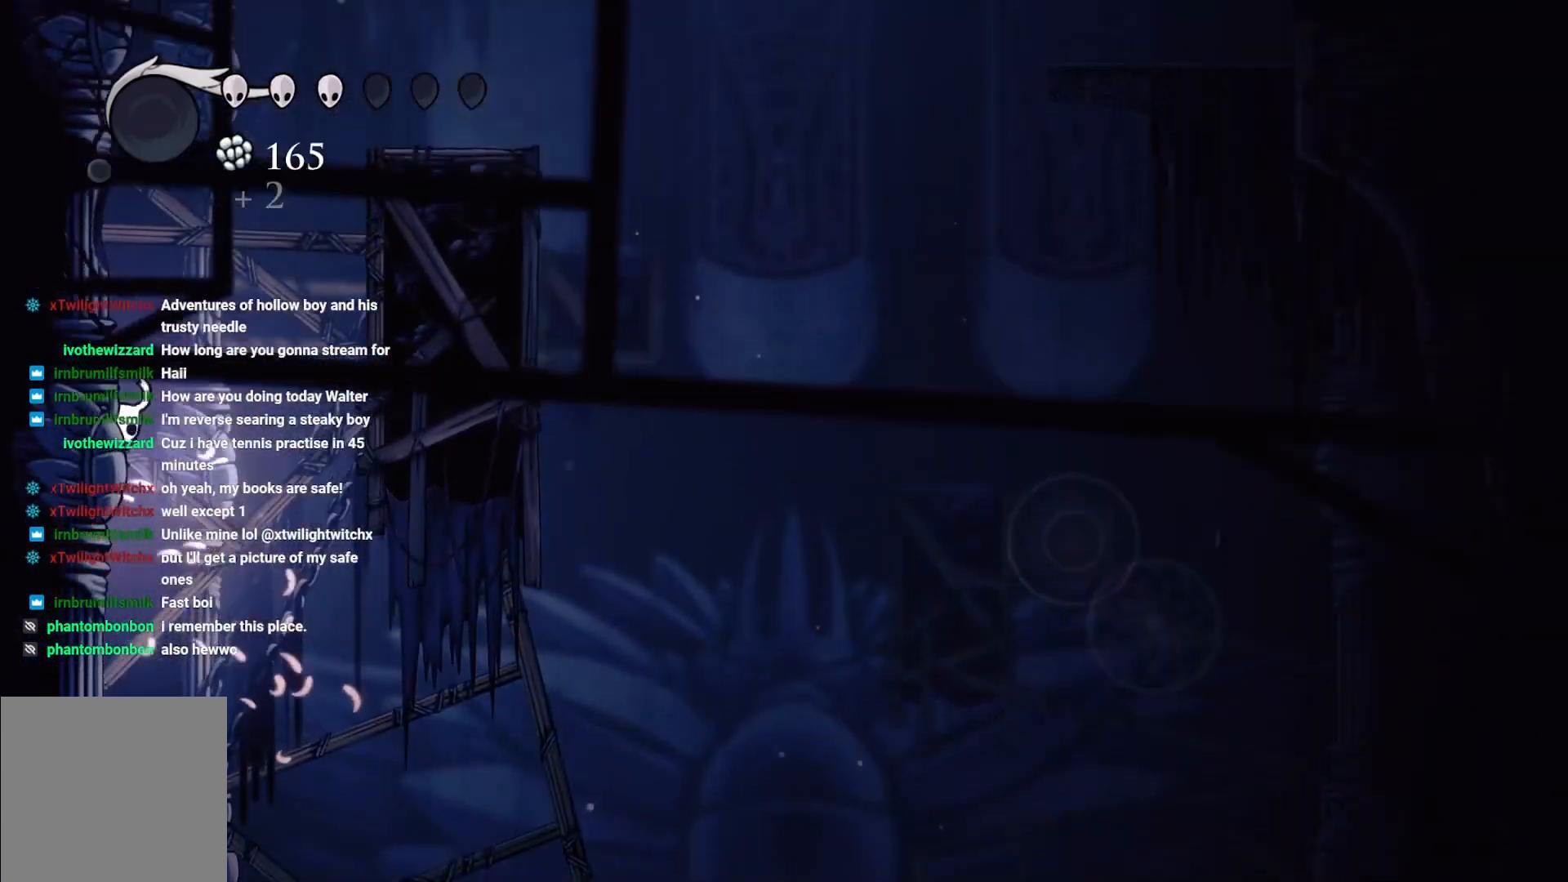
{"buttons": [], "left_stick": "up-right", "right_stick": "center", "events": [[100, "A", "down"], [183, "left_stick", "up-right"], [450, "A", "up"]]}
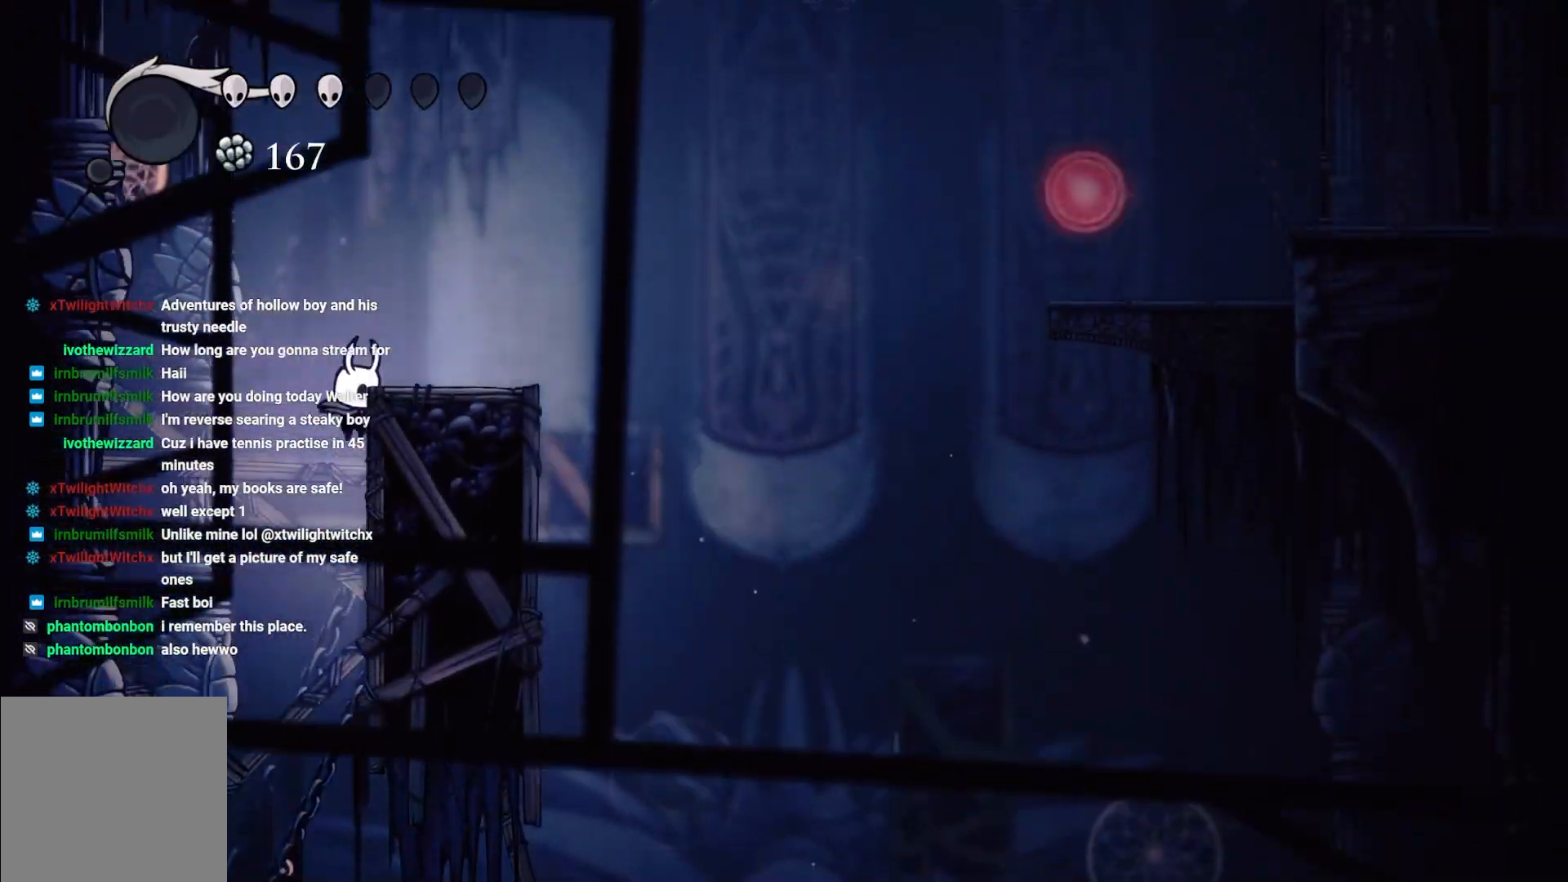
{"buttons": [], "left_stick": "center", "right_stick": "center", "events": [[133, "A", "down"], [267, "A", "up"], [367, "left_stick", "right"], [467, "left_stick", "center"]]}
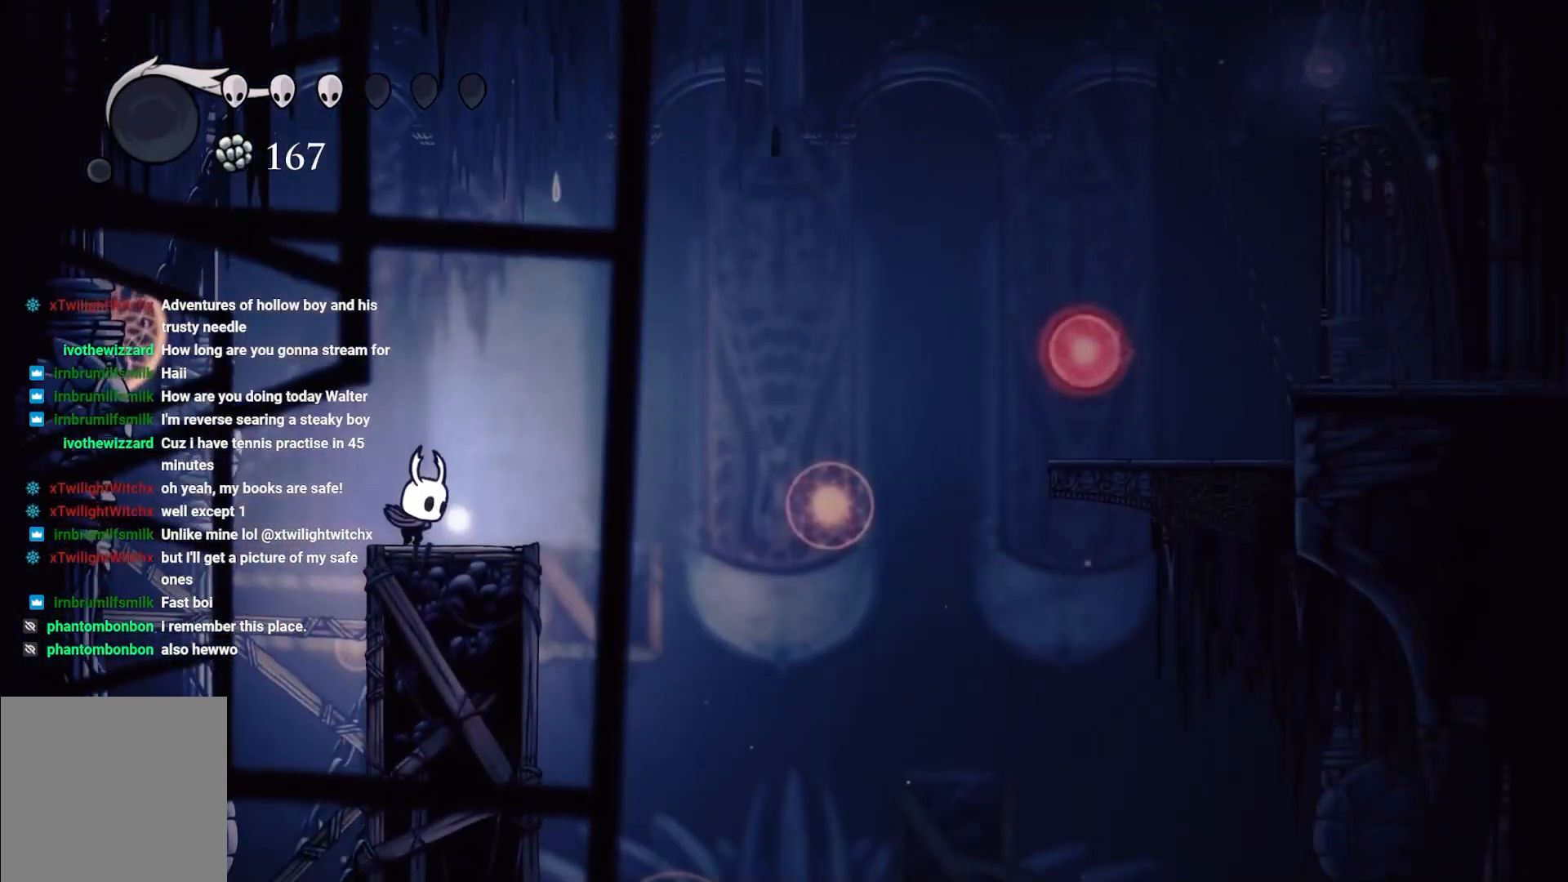
{"buttons": [], "left_stick": "right", "right_stick": "center", "events": [[133, "left_stick", "right"], [250, "left_stick", "center"], [433, "left_stick", "right"]]}
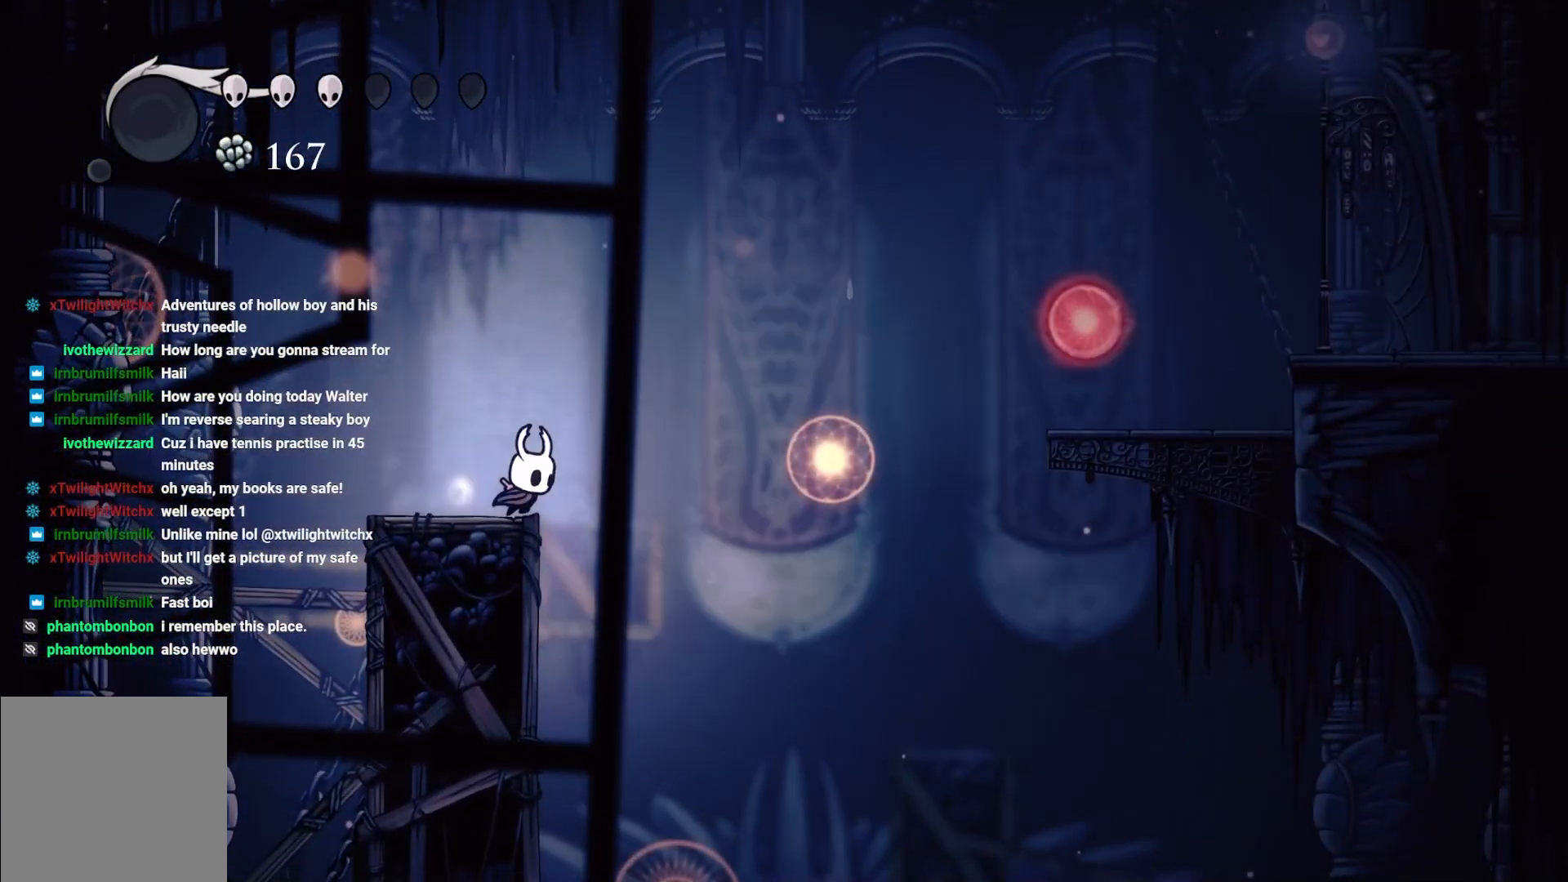
{"buttons": [], "left_stick": "right", "right_stick": "center", "events": [[17, "A", "down"], [350, "A", "up"]]}
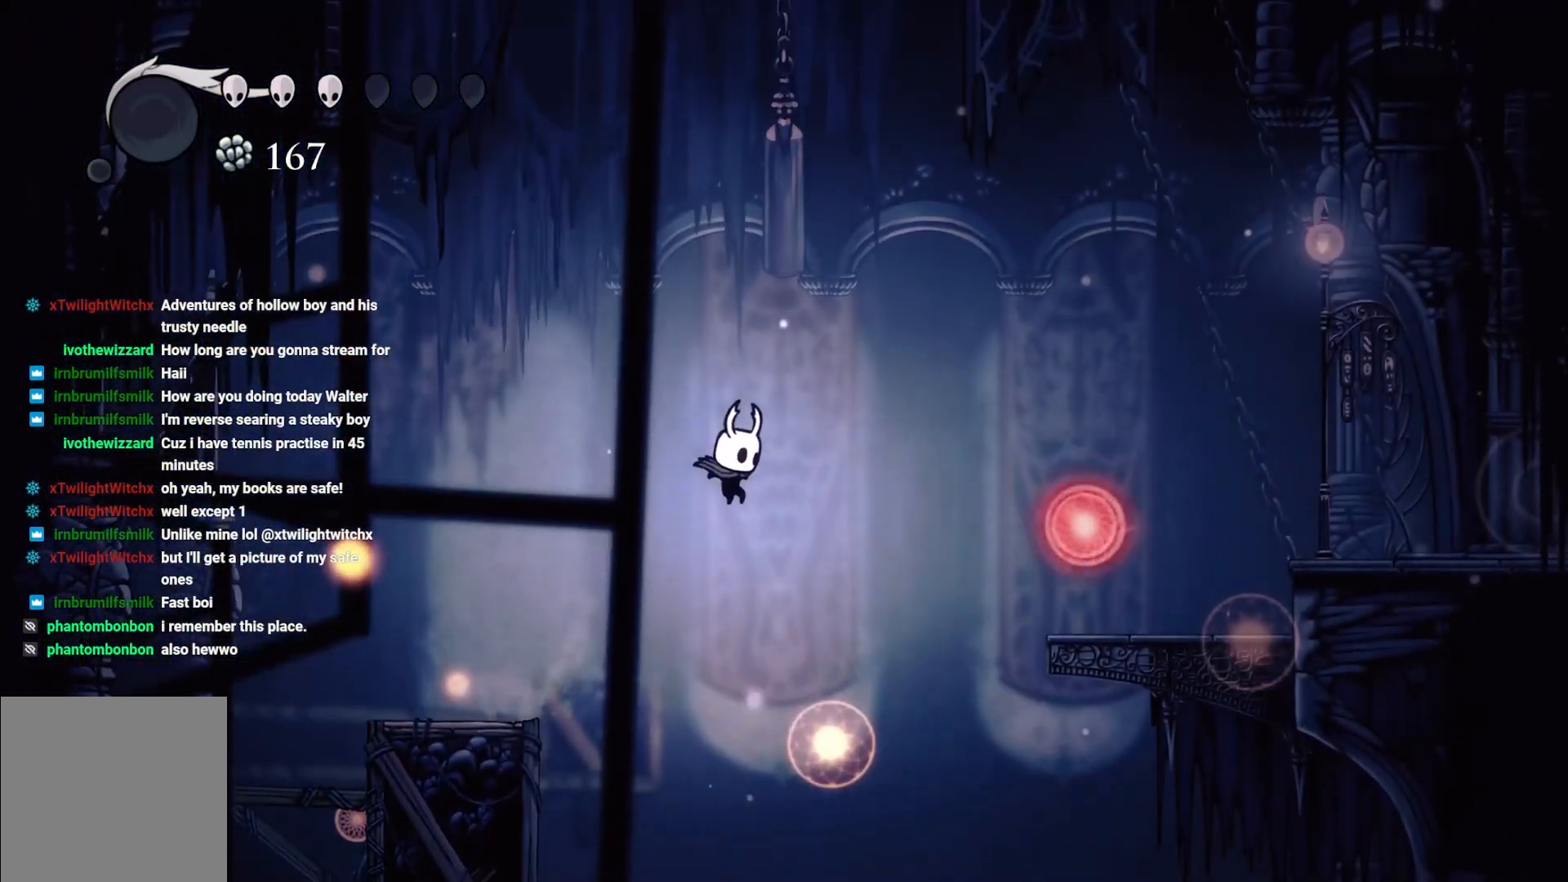
{"buttons": ["A"], "left_stick": "right", "right_stick": "center", "events": [[283, "A", "down"]]}
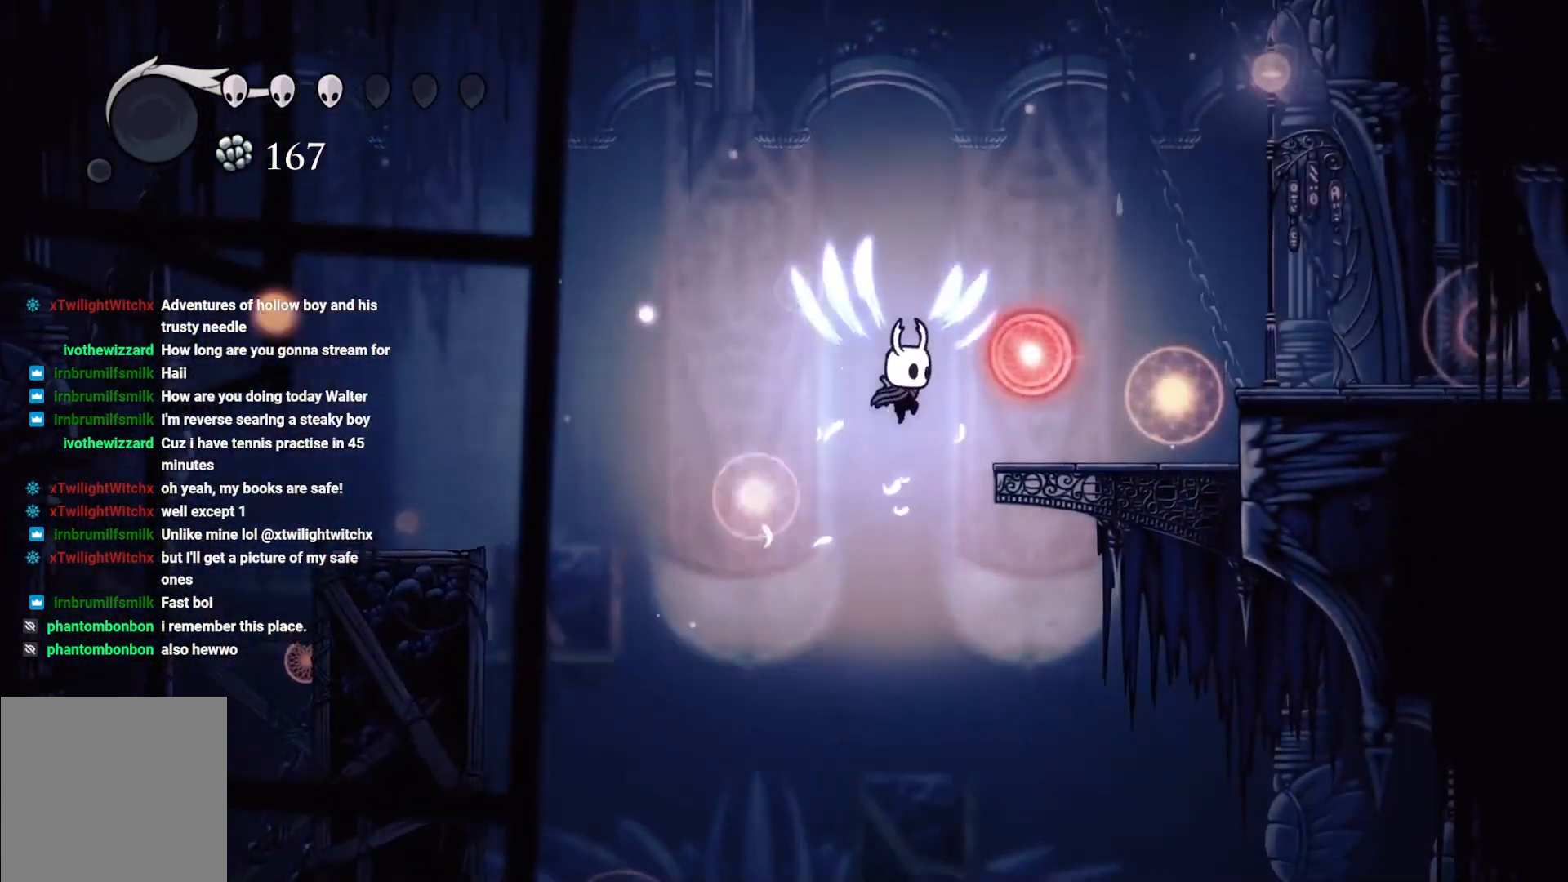
{"buttons": [], "left_stick": "right", "right_stick": "center", "events": [[300, "A", "up"]]}
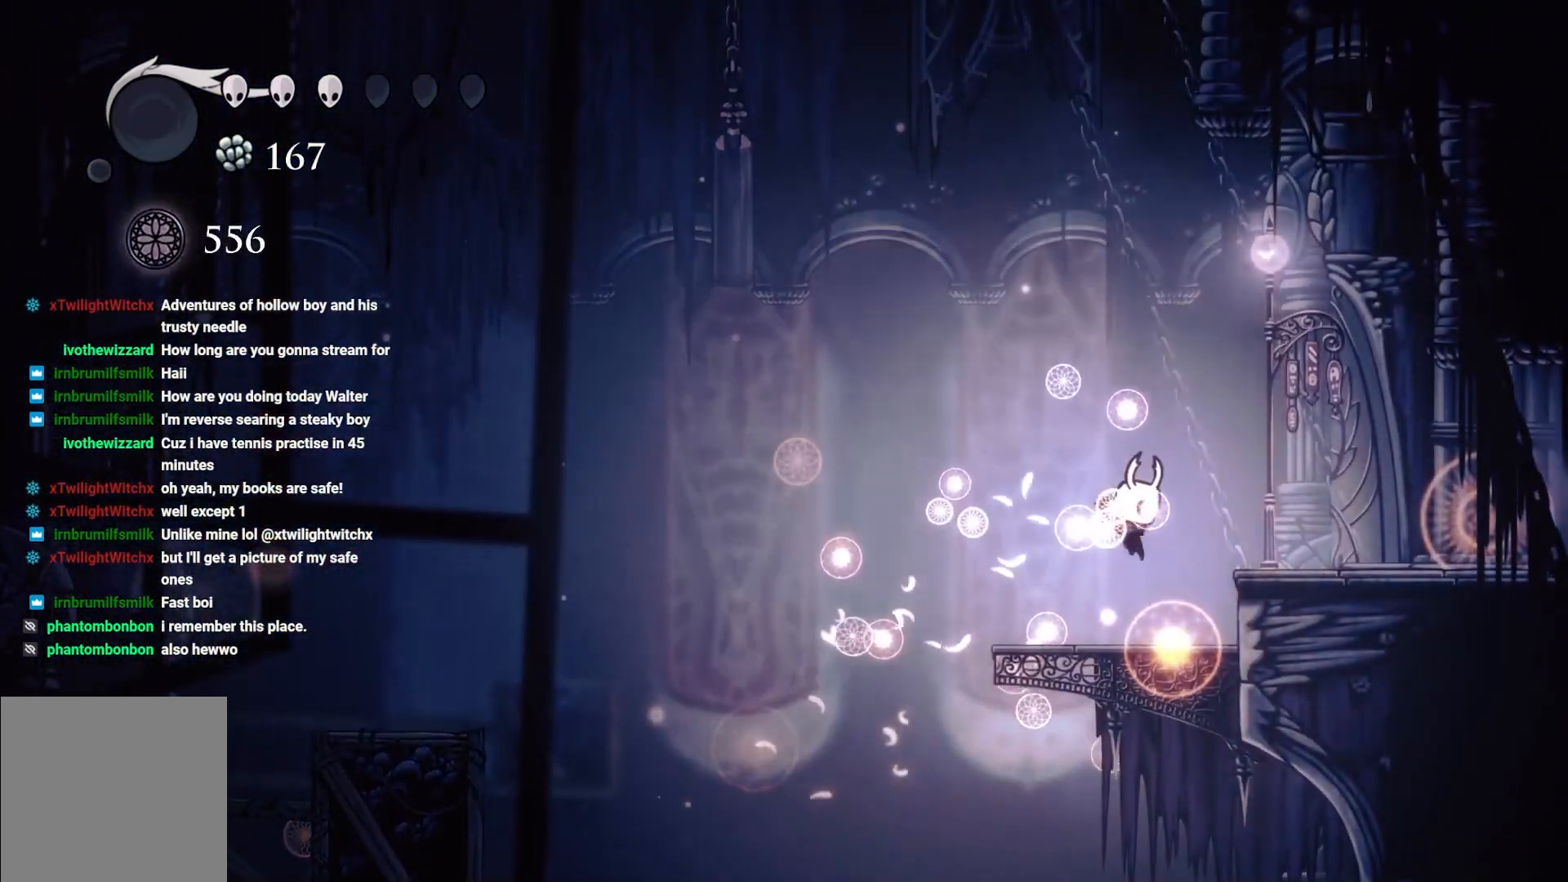
{"buttons": ["A"], "left_stick": "right", "right_stick": "center", "events": [[150, "left_stick", "center"], [417, "A", "down"], [500, "left_stick", "right"]]}
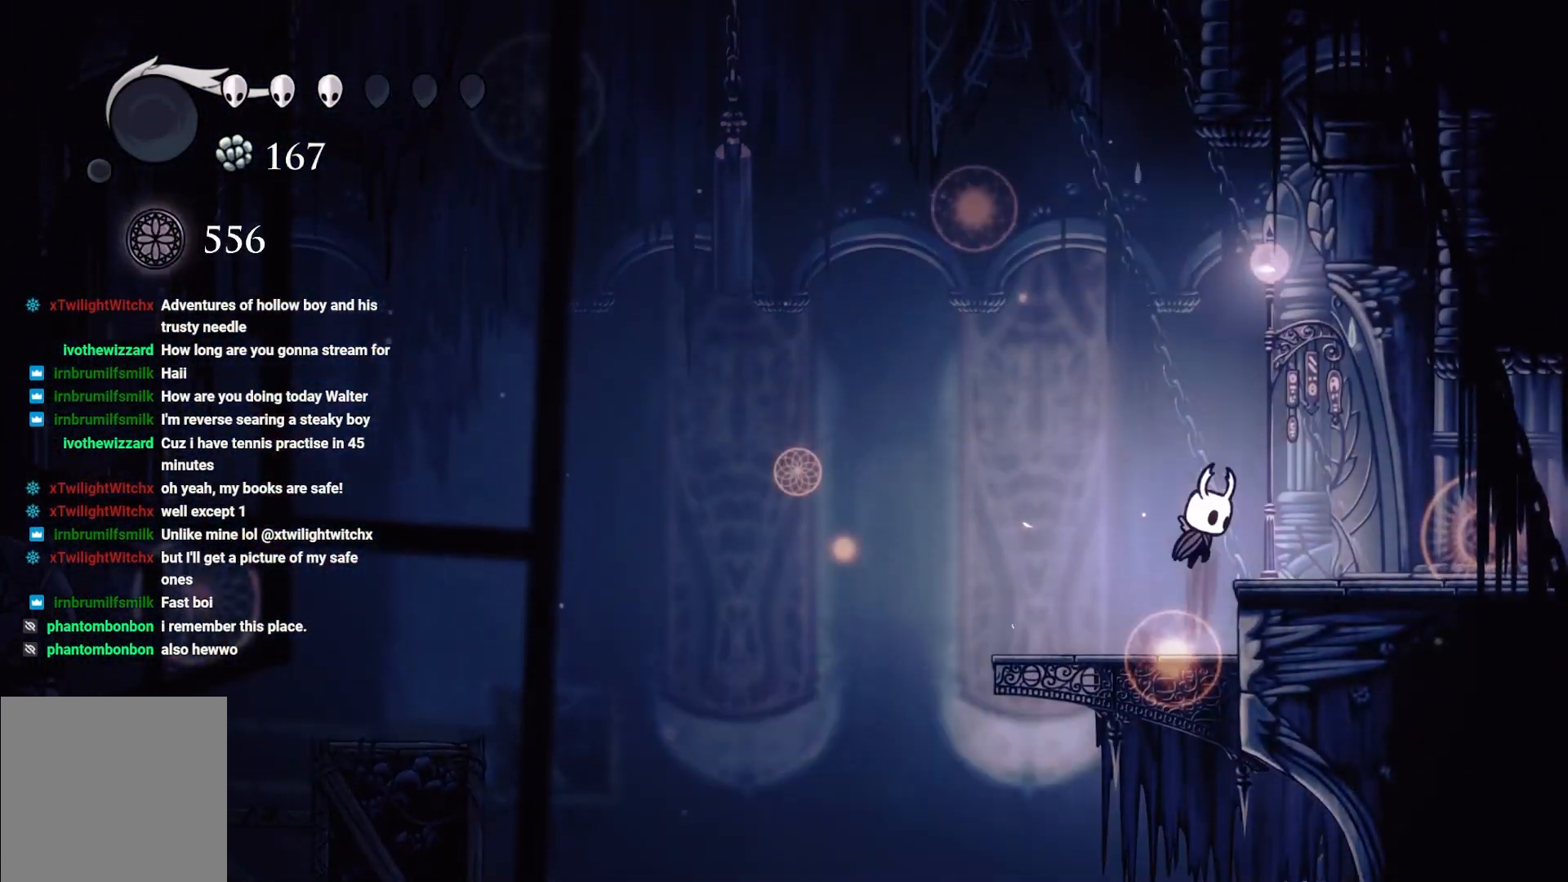
{"buttons": ["A"], "left_stick": "up-left", "right_stick": "center", "events": [[100, "left_stick", "center"], [317, "left_stick", "up"], [350, "A", "up"], [433, "A", "down"], [450, "left_stick", "up-left"]]}